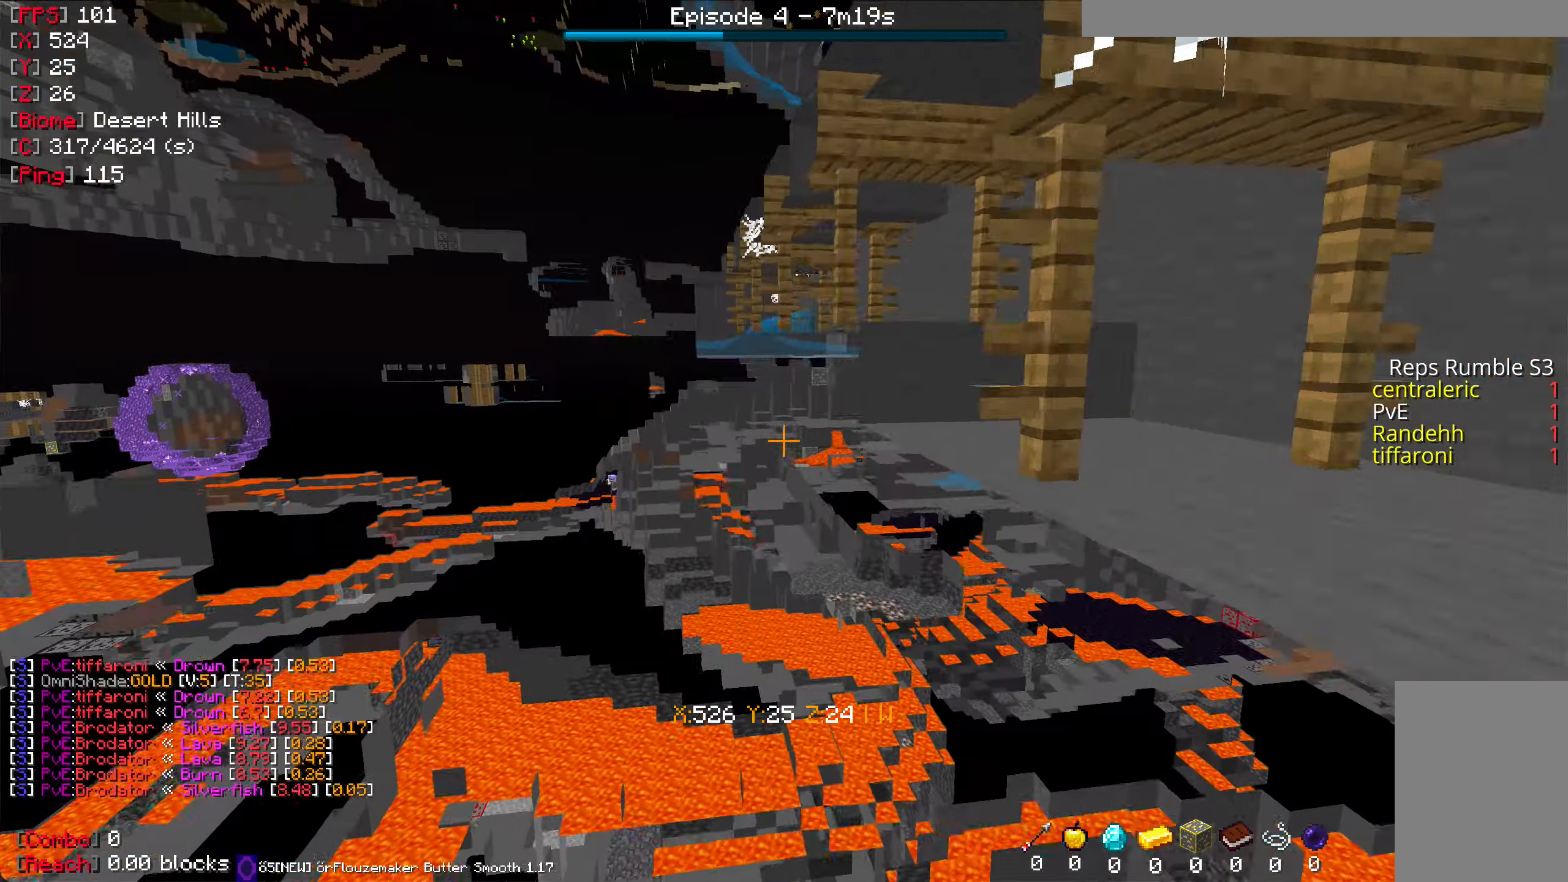
Gameplay with keyboard and mouse; each line is a JSON object with the keys and mouse buttons held at the frame after it. "events" lists presses ("down") and releases ("up") of "a", "d", "s", "w", "mouse_left" and "mouse_right" between this image and that frame as [ms after this image, input, new state], when the widget could be followed in between. "mouse_left", "mouse_right" = the "left", "right" buttons of the "mouse" list. No other keys are recorded. Fast repeated clicks can show as one long hold. Mouse movement is not recorded.
{"keys": [], "mouse": [], "events": [[167, "a", "up"], [450, "w", "up"]]}
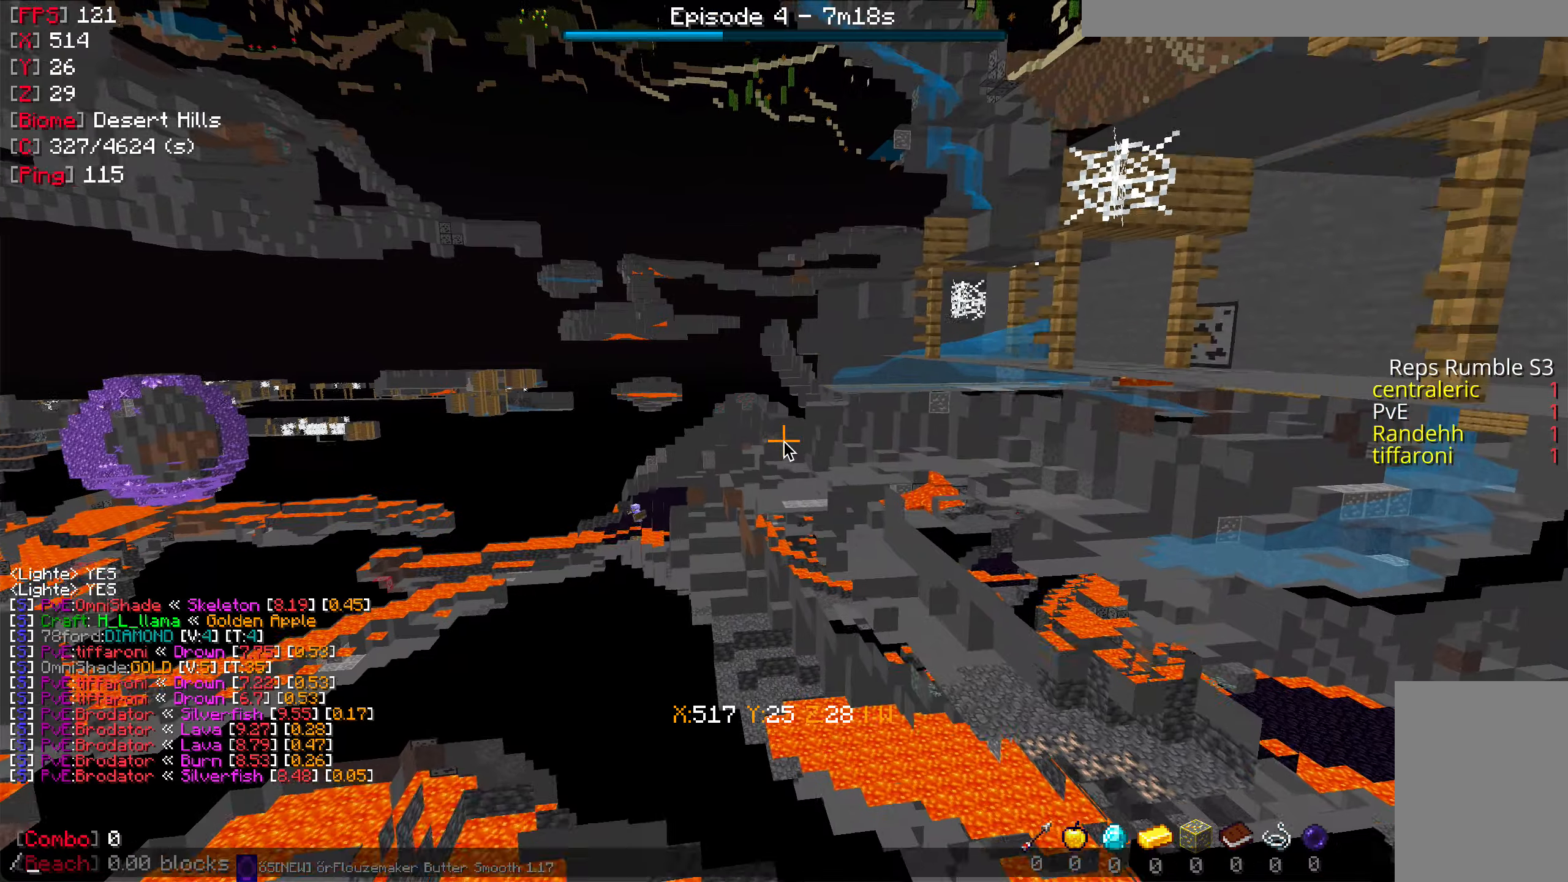
{"keys": [], "mouse": [], "events": []}
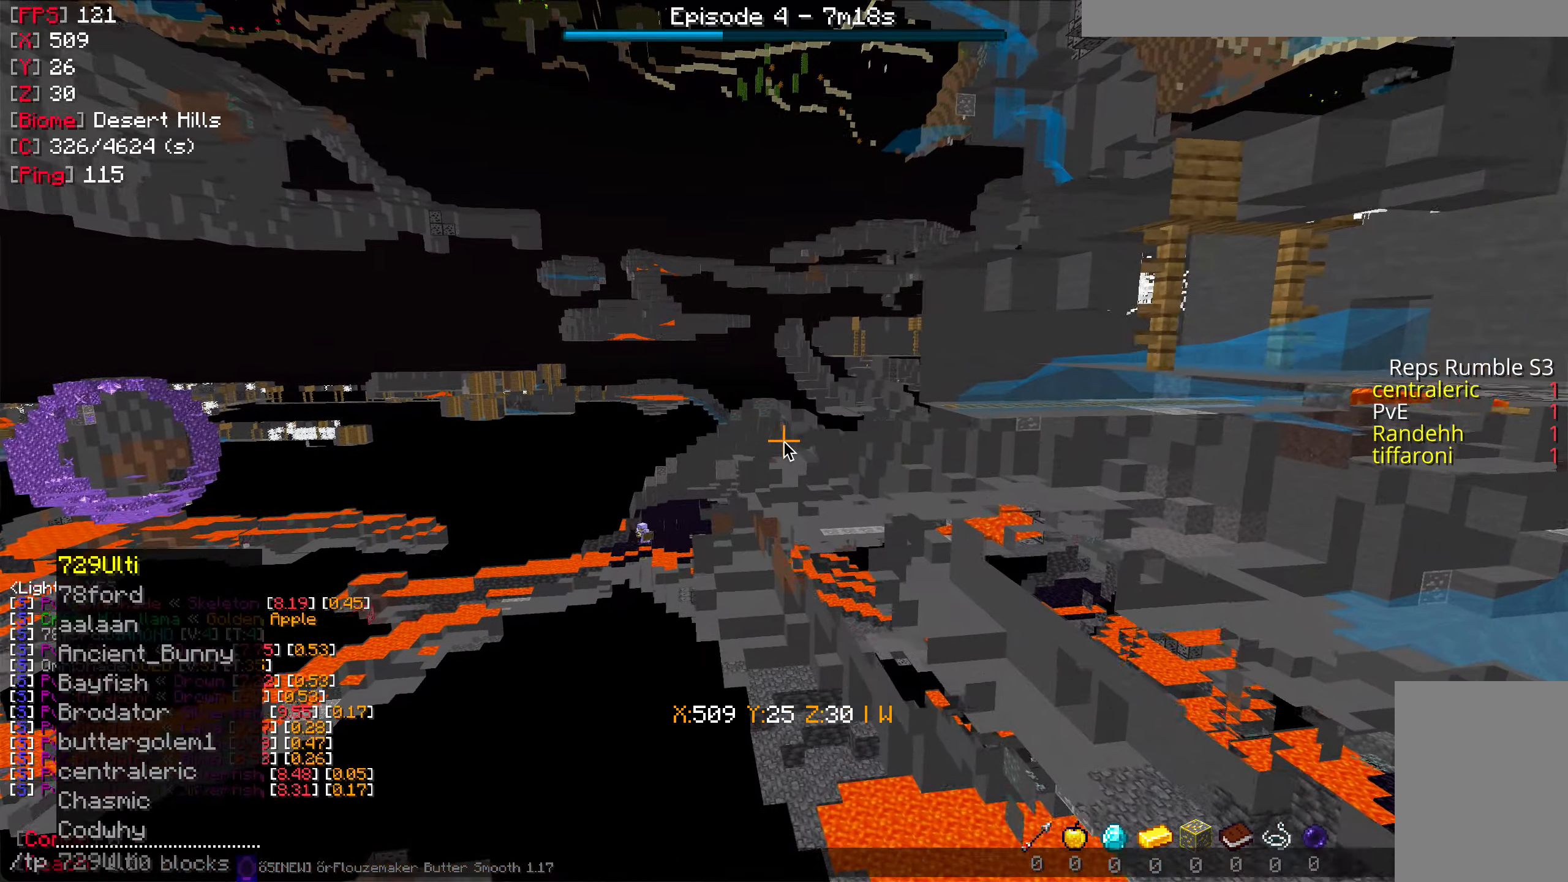
{"keys": [], "mouse": [], "events": []}
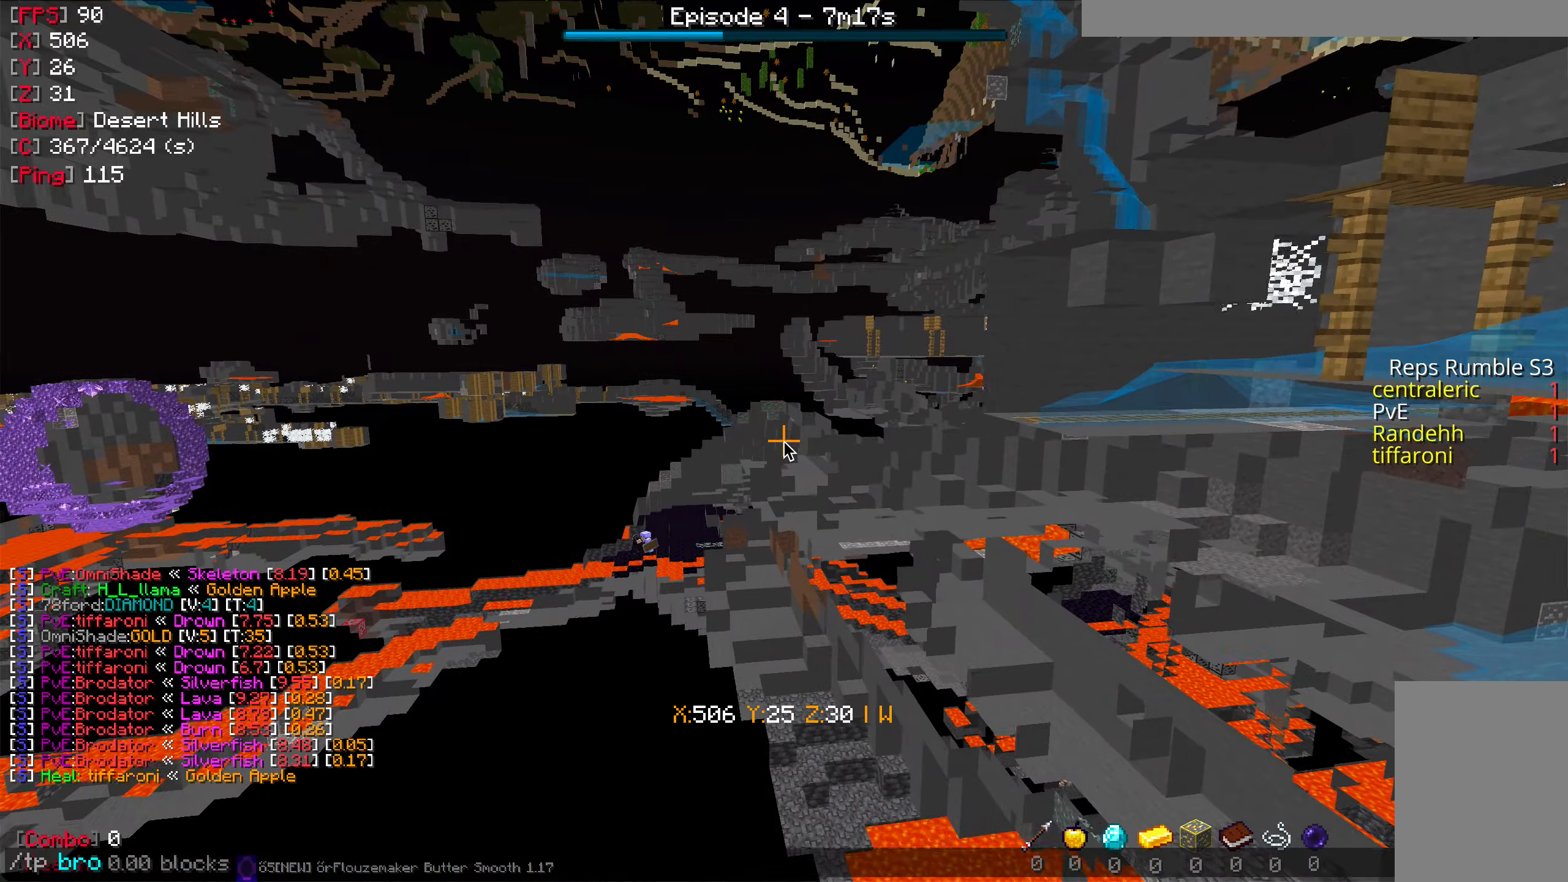
{"keys": [], "mouse": [], "events": []}
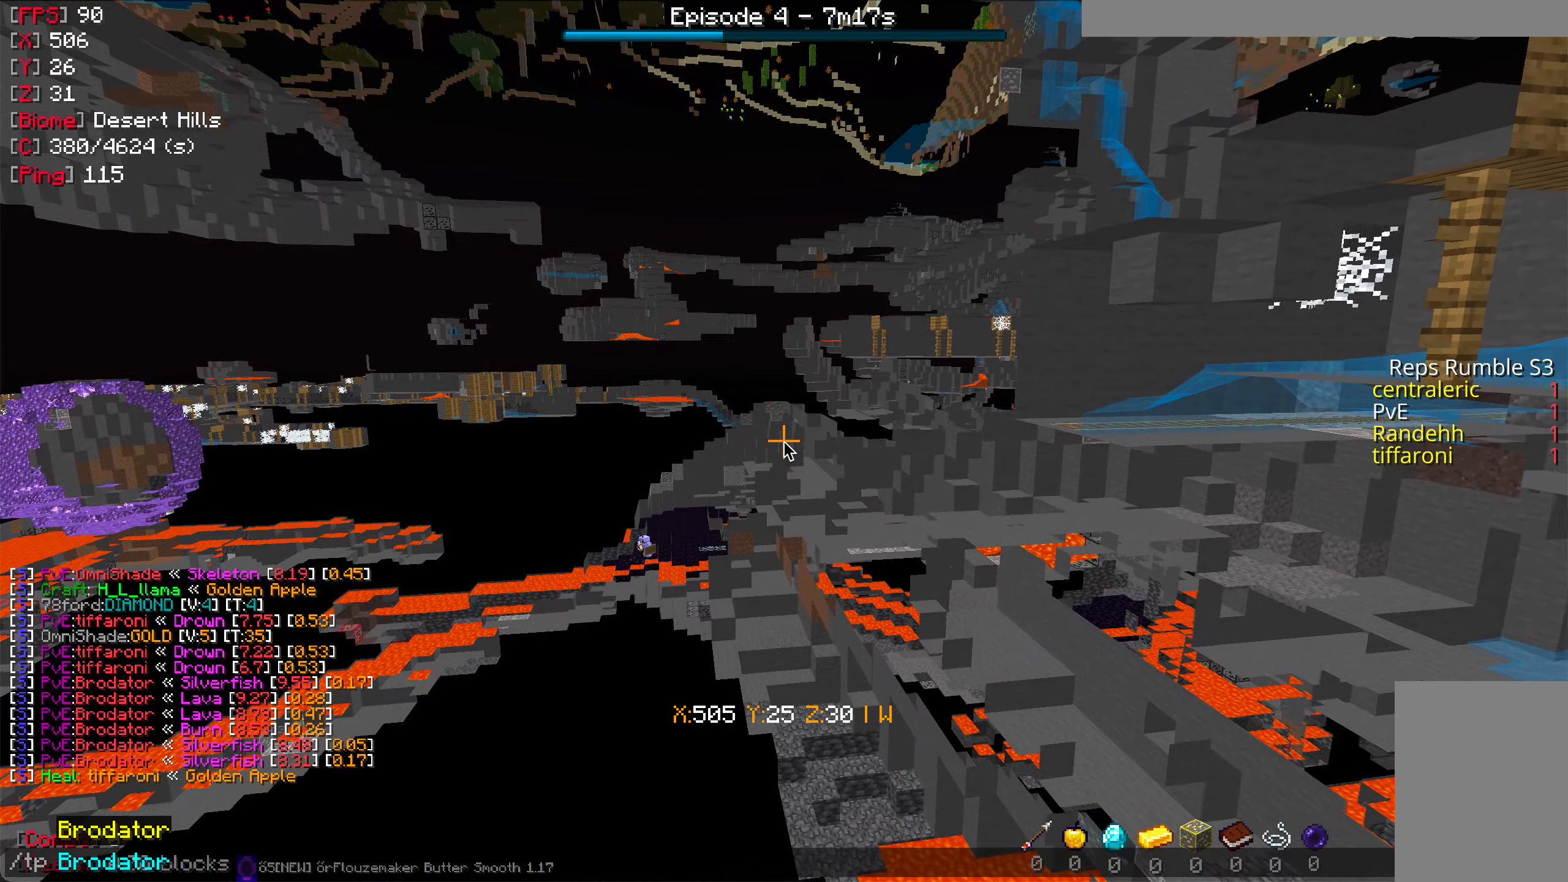
{"keys": ["s"], "mouse": []}
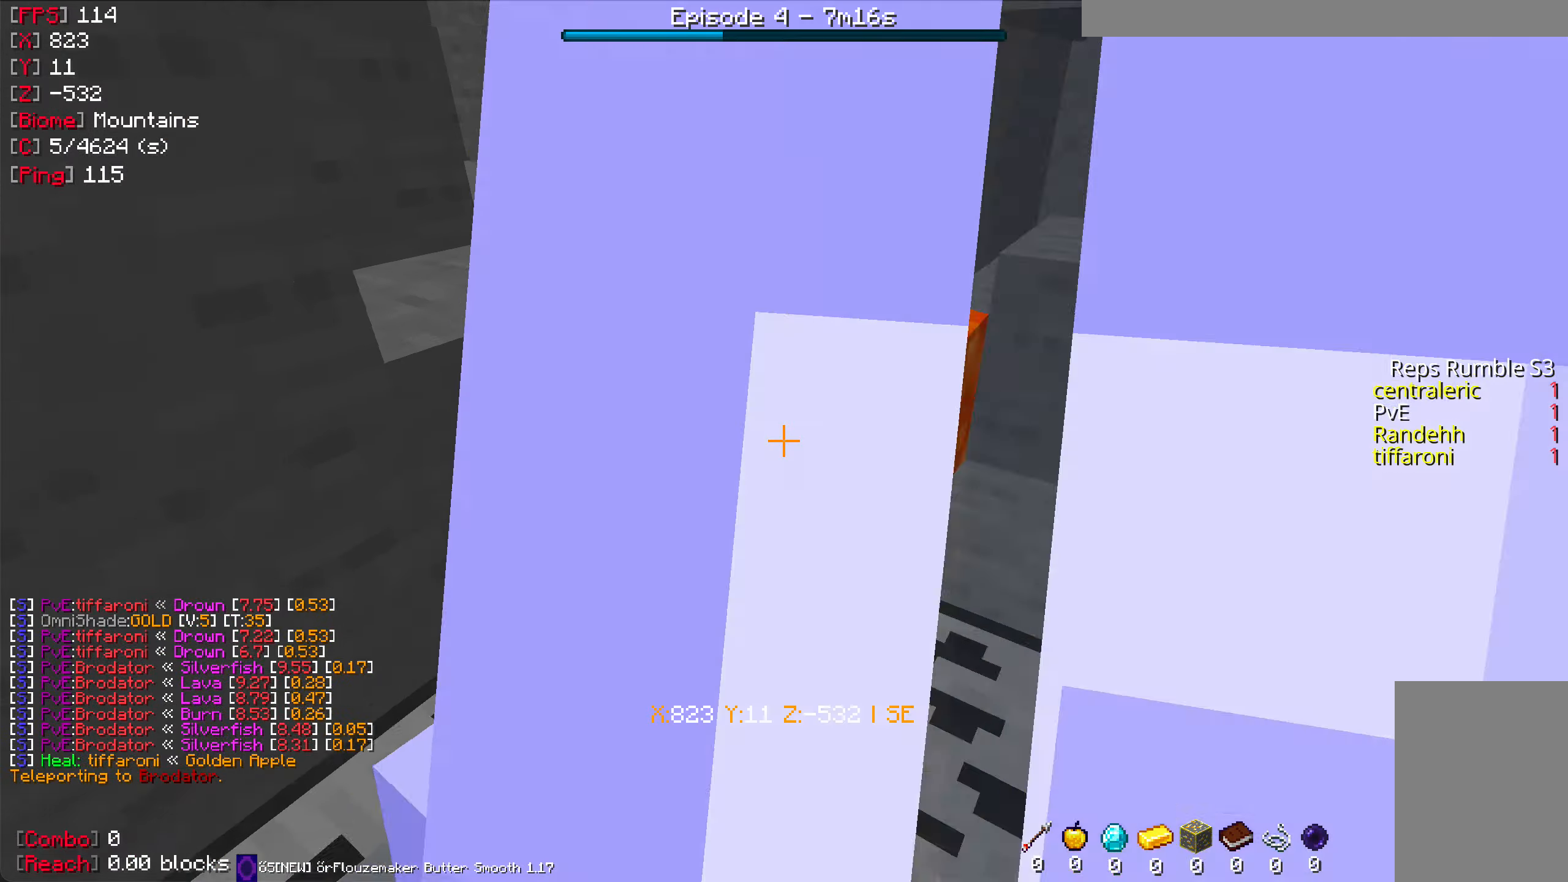
{"keys": [], "mouse": [], "events": [[433, "s", "up"]]}
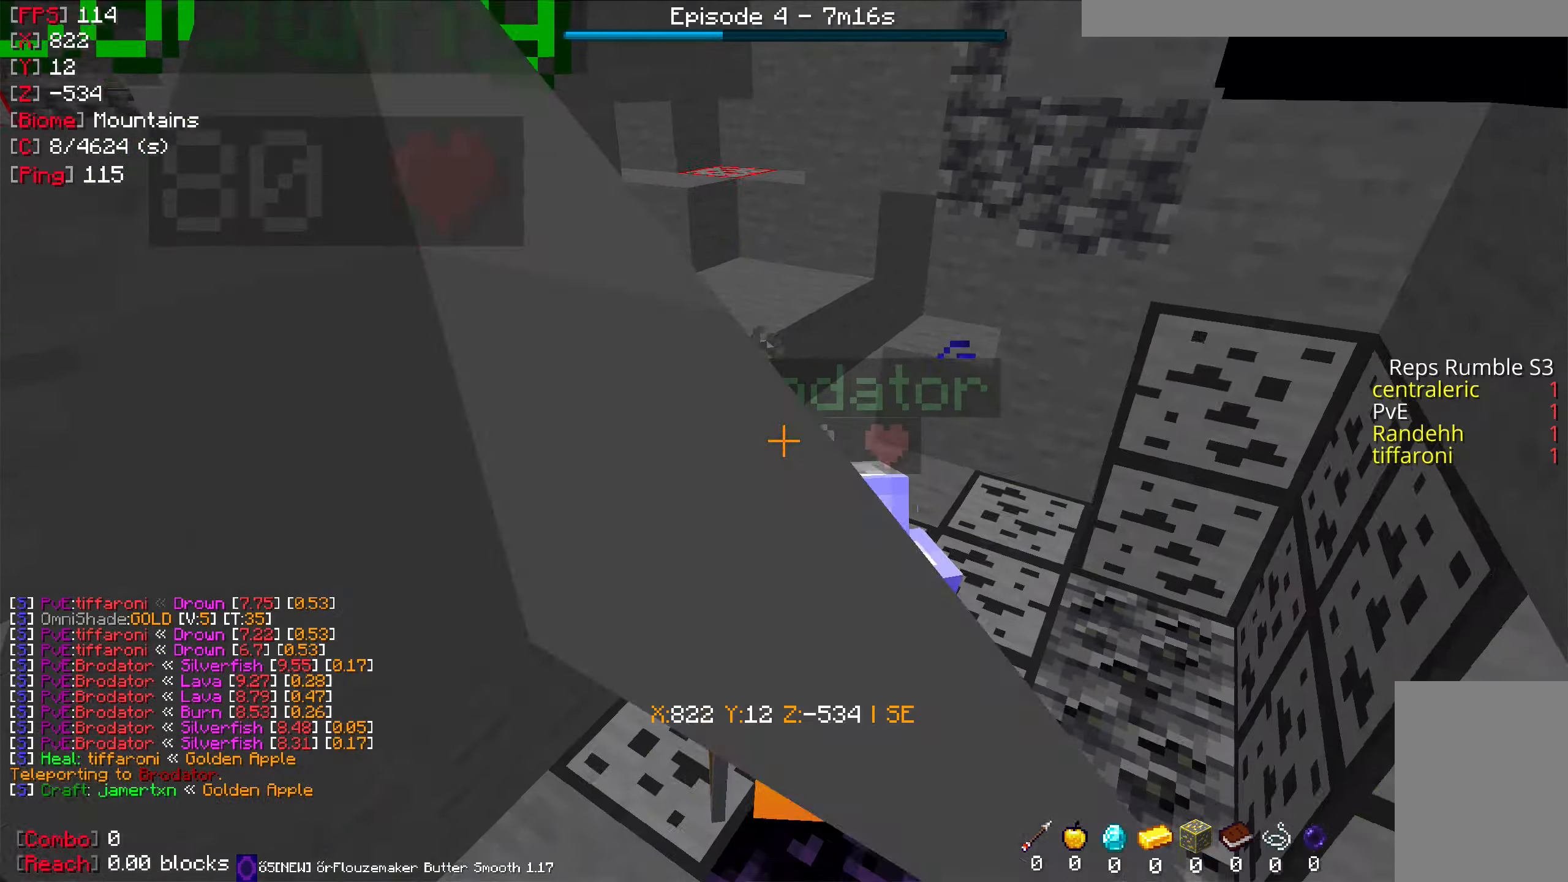
{"keys": ["d", "w"], "mouse": [], "events": [[333, "w", "down"], [350, "d", "down"]]}
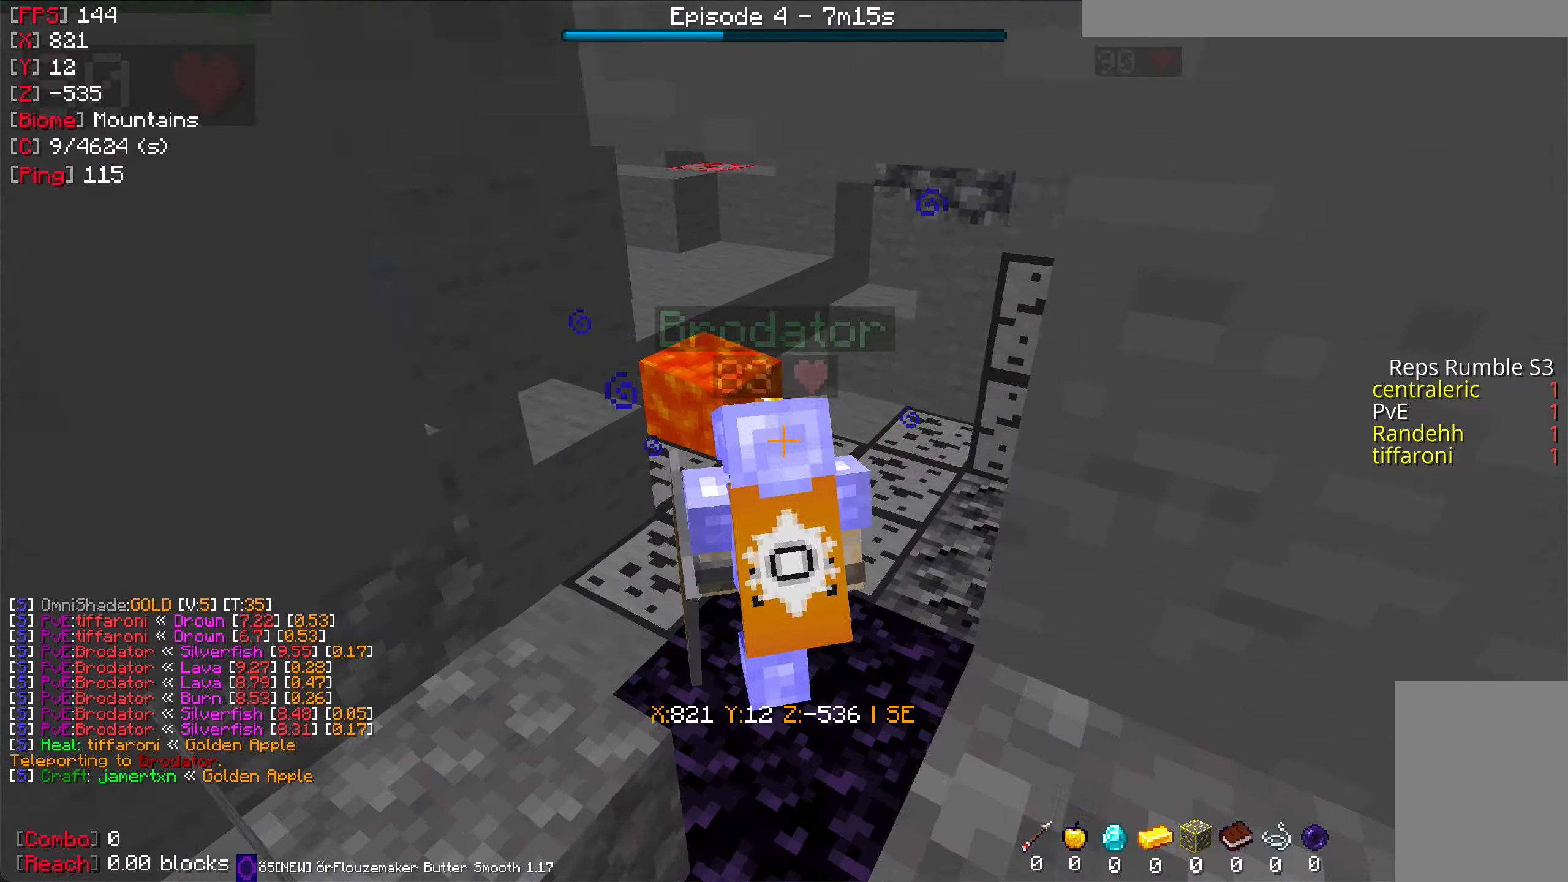
{"keys": [], "mouse": [], "events": [[200, "d", "up"], [316, "w", "up"]]}
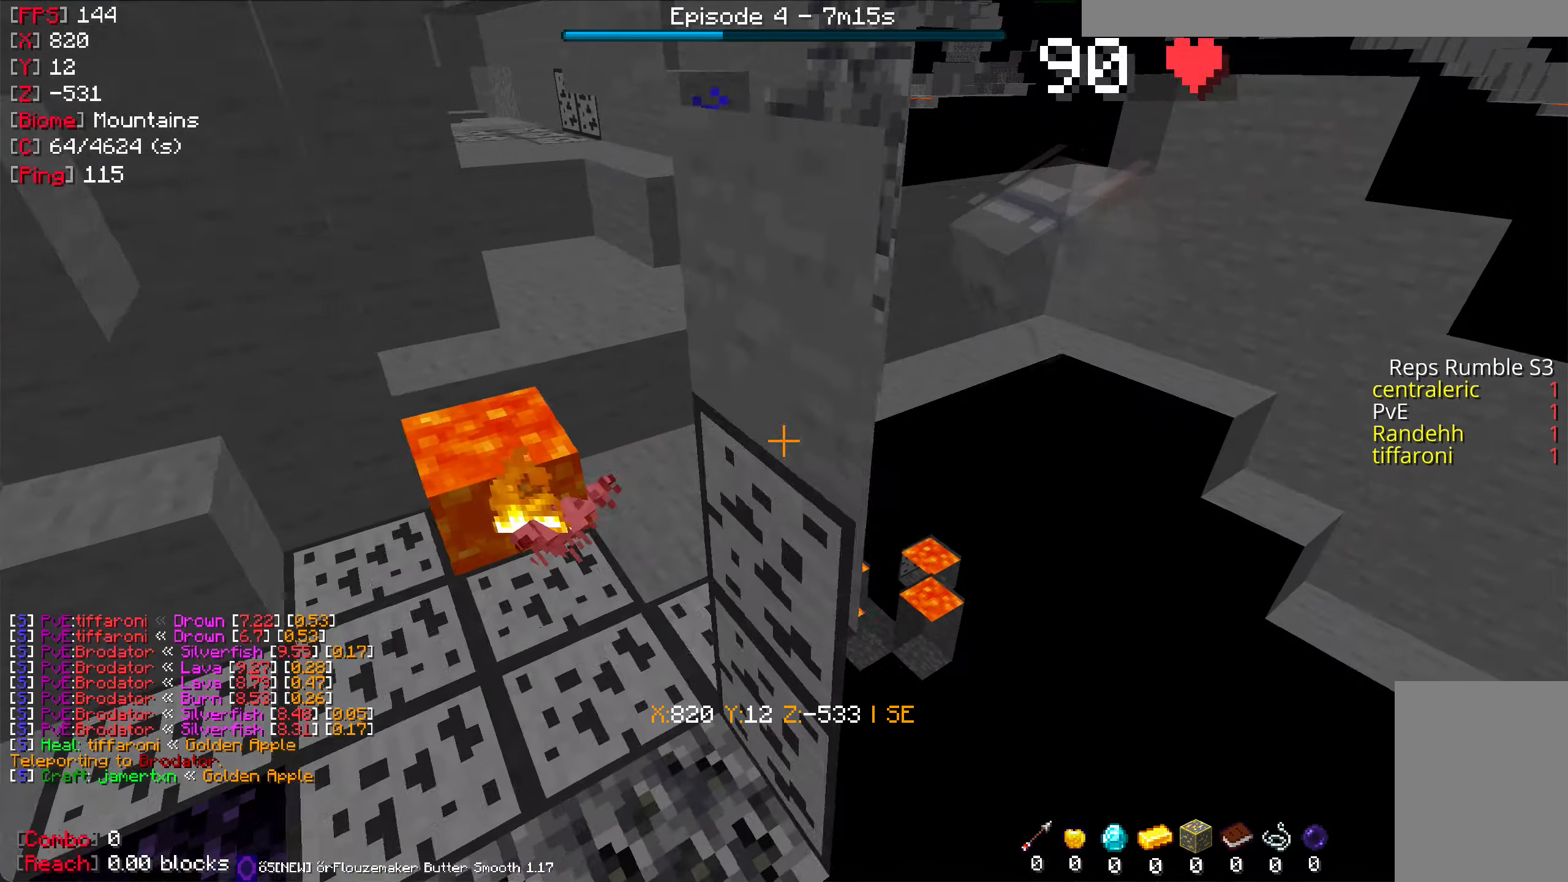
{"keys": [], "mouse": [], "events": []}
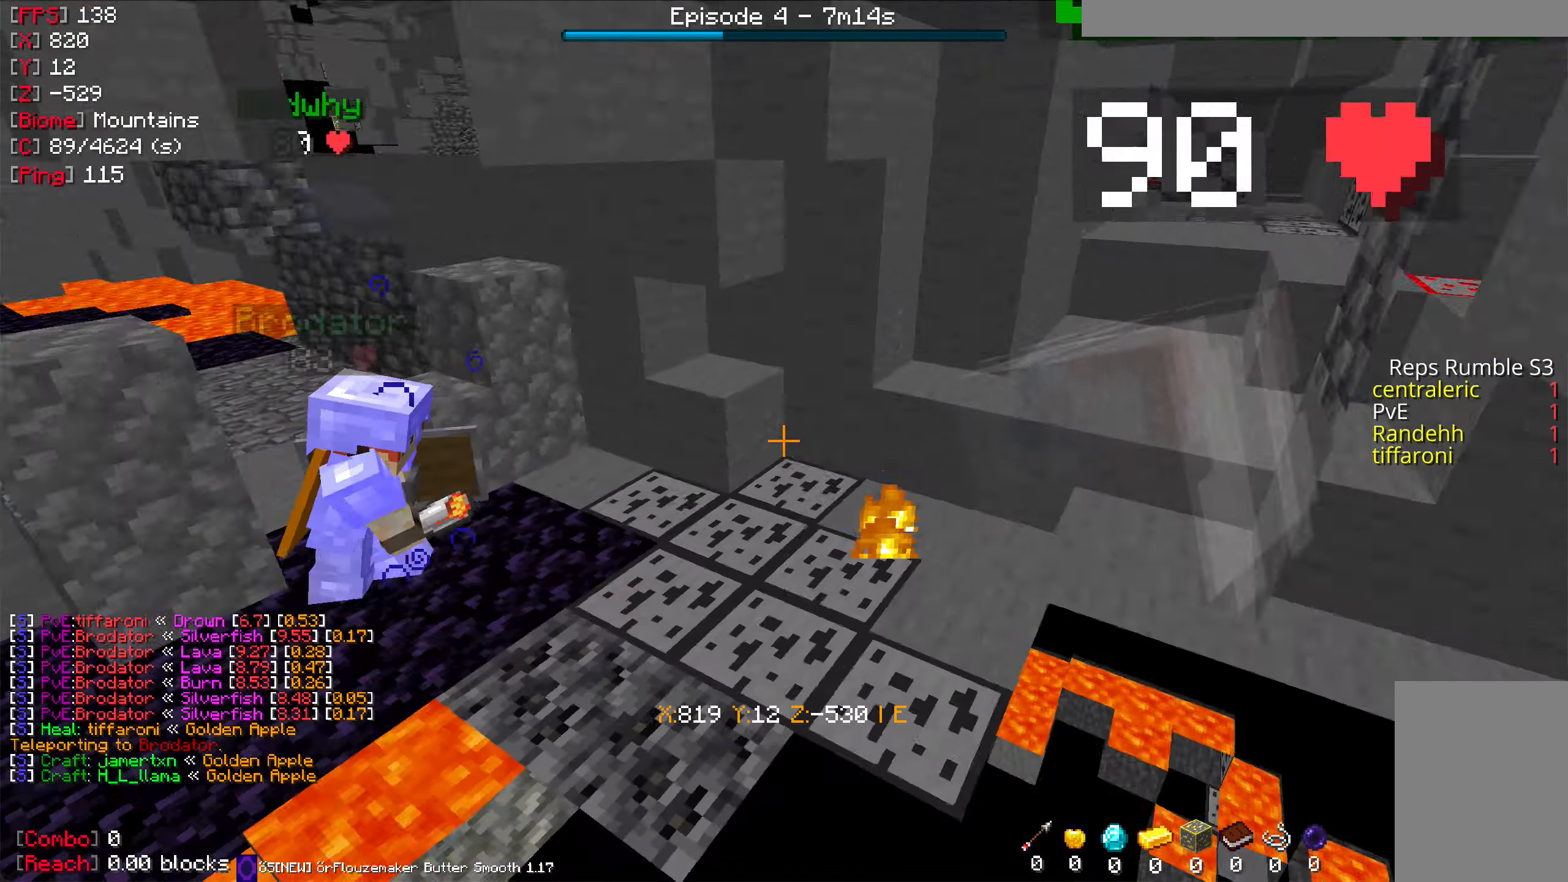
{"keys": [], "mouse": [], "events": []}
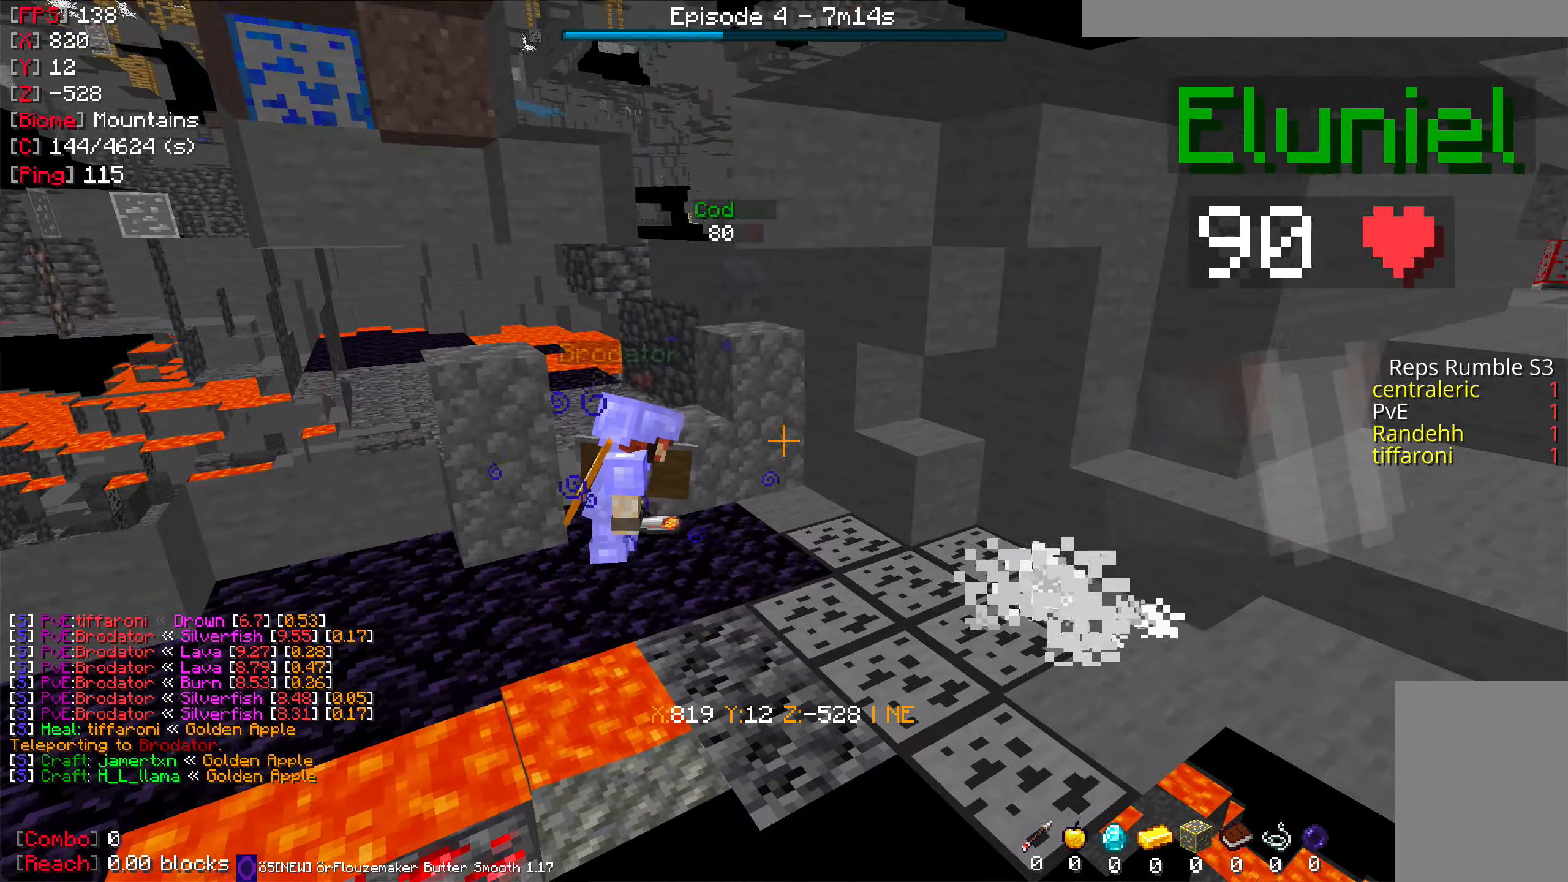
{"keys": [], "mouse": [], "events": []}
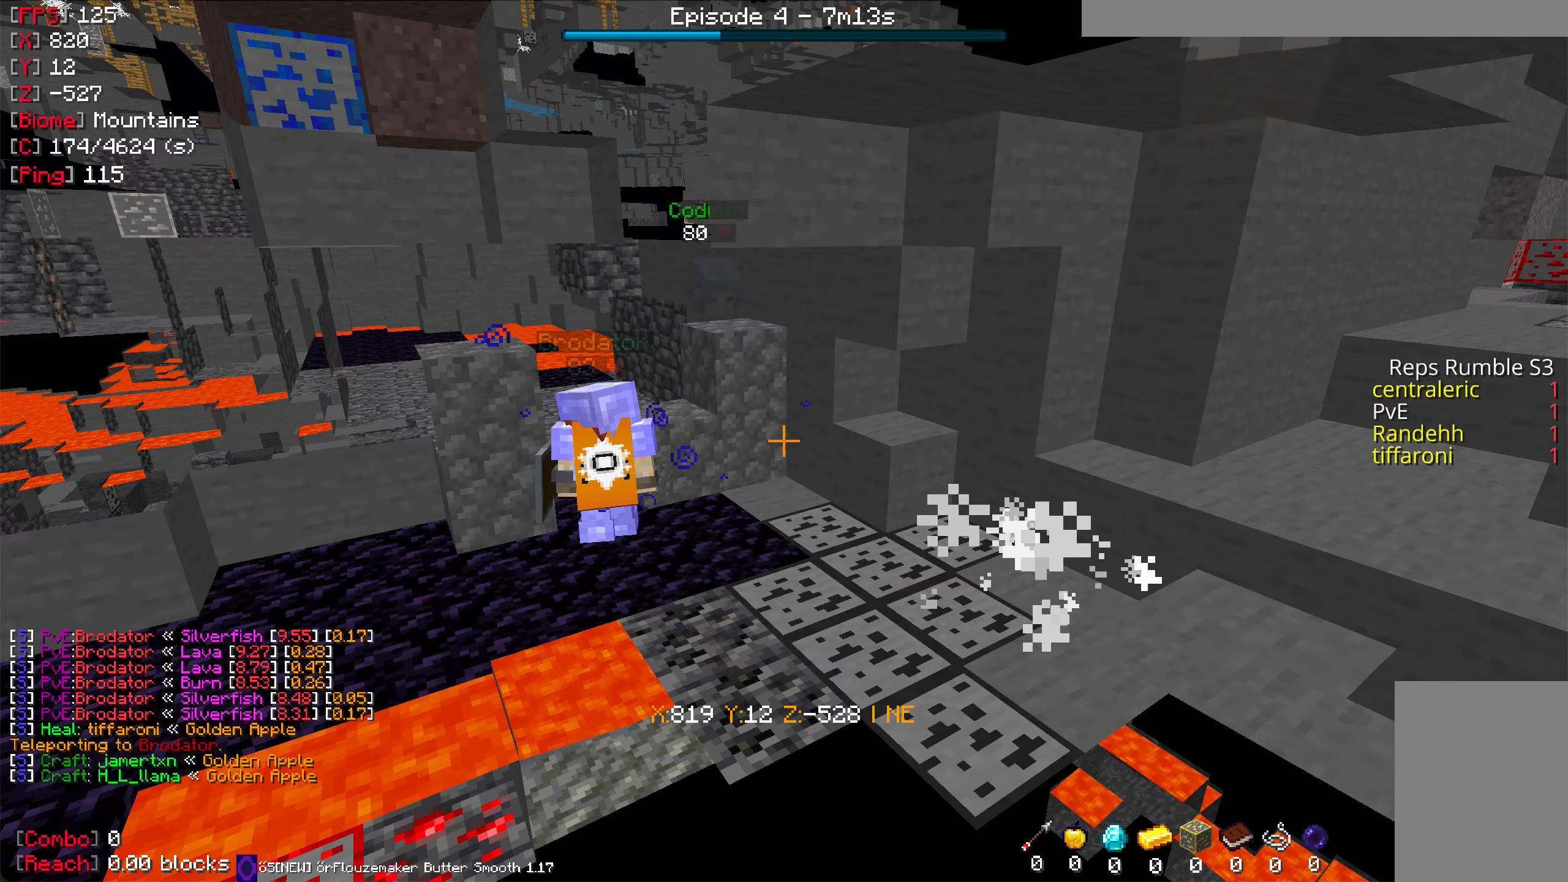
{"keys": [], "mouse": [], "events": []}
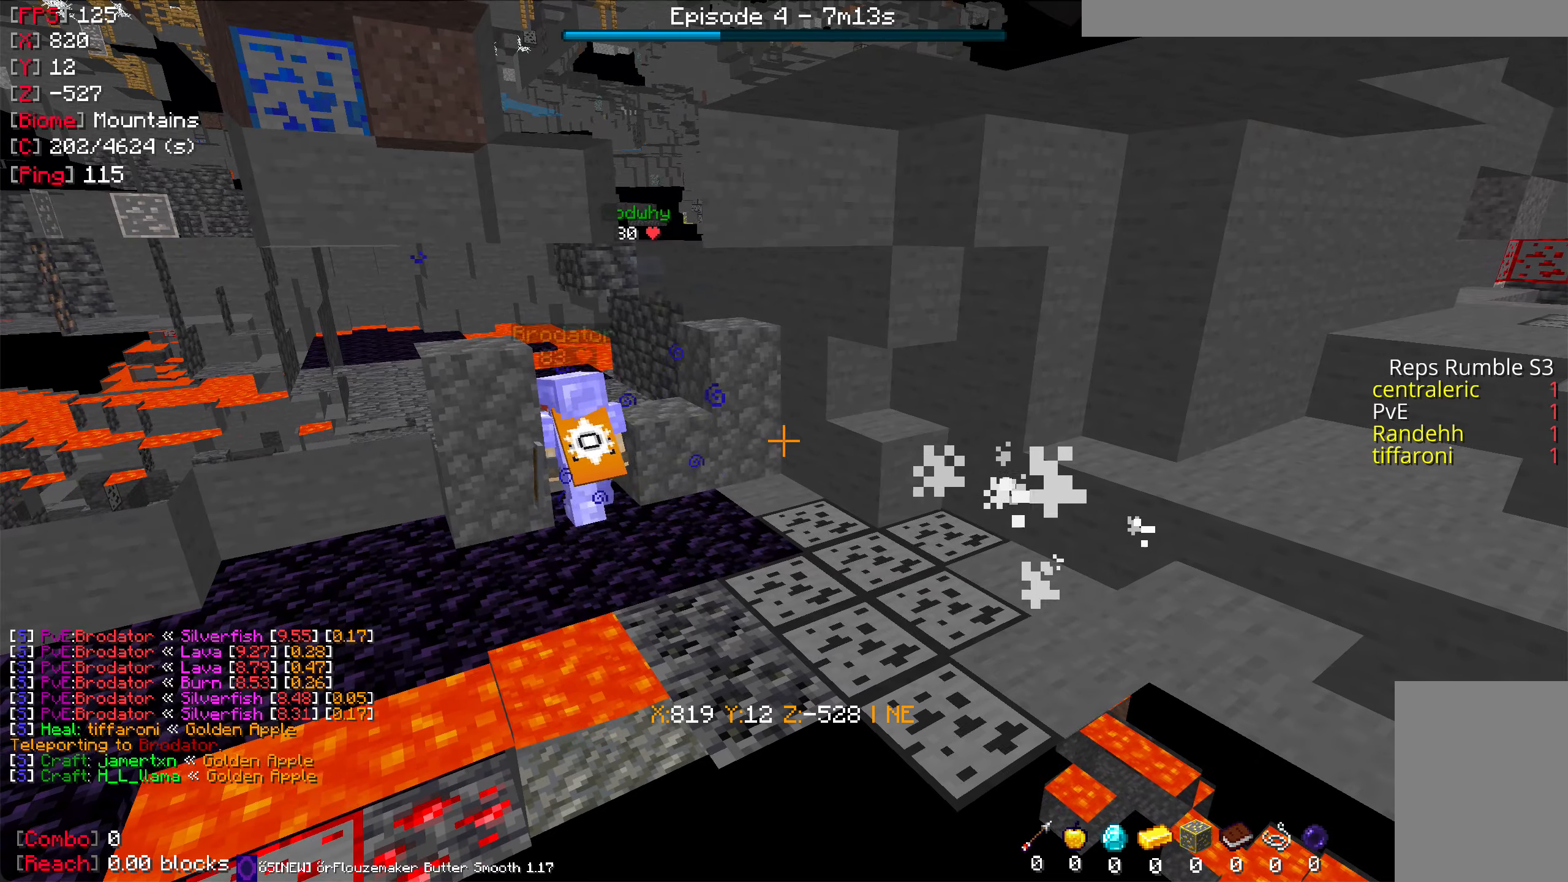
{"keys": [], "mouse": [], "events": [[133, "a", "down"], [467, "a", "up"]]}
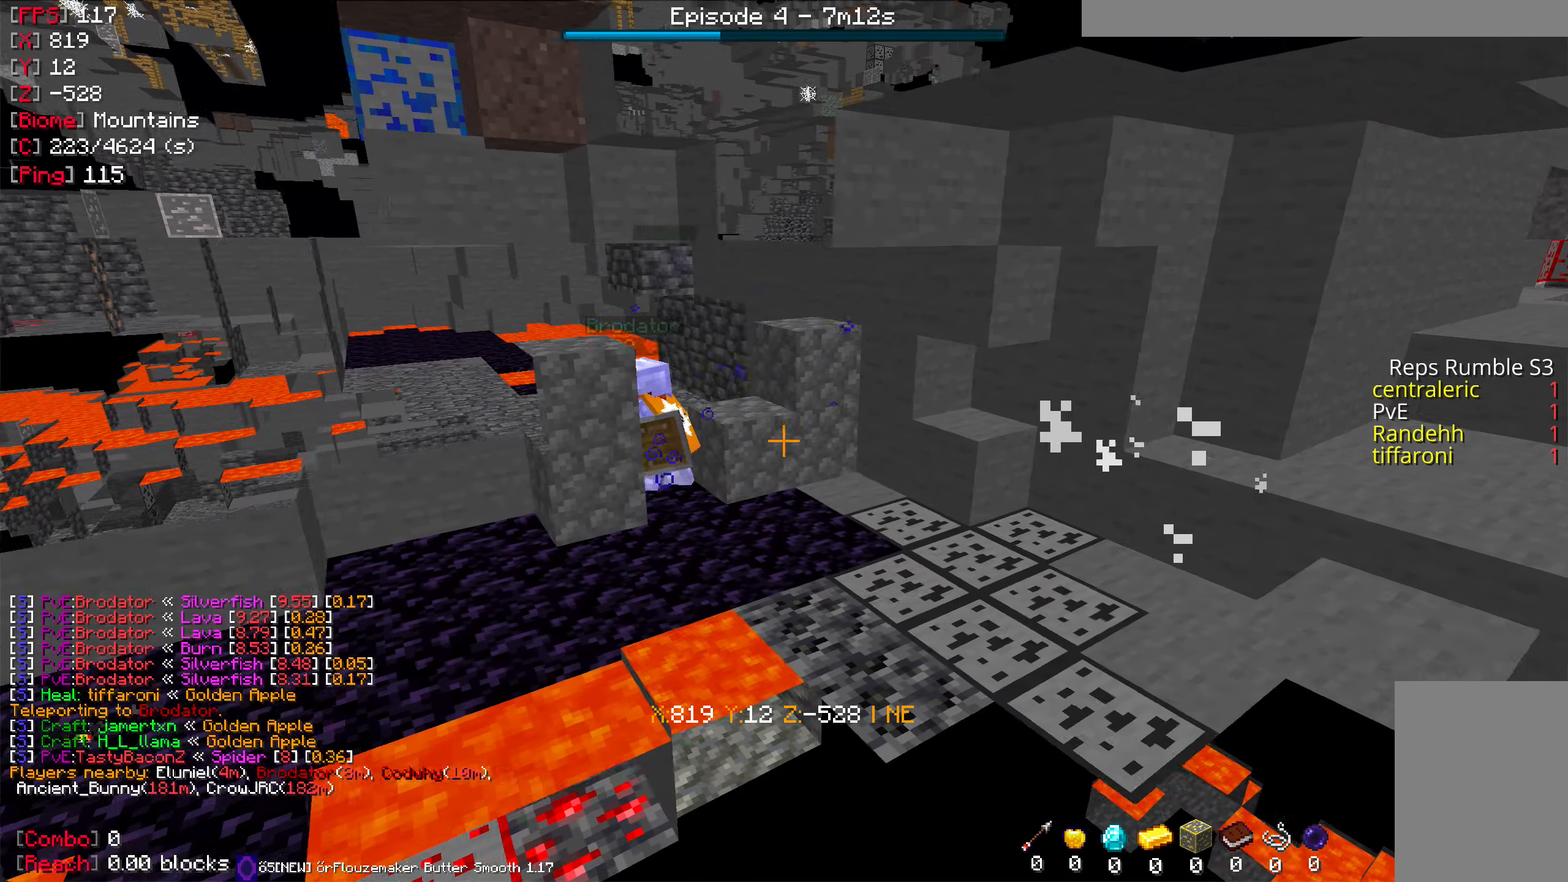
{"keys": [], "mouse": [], "events": [[250, "w", "down"], [383, "w", "up"]]}
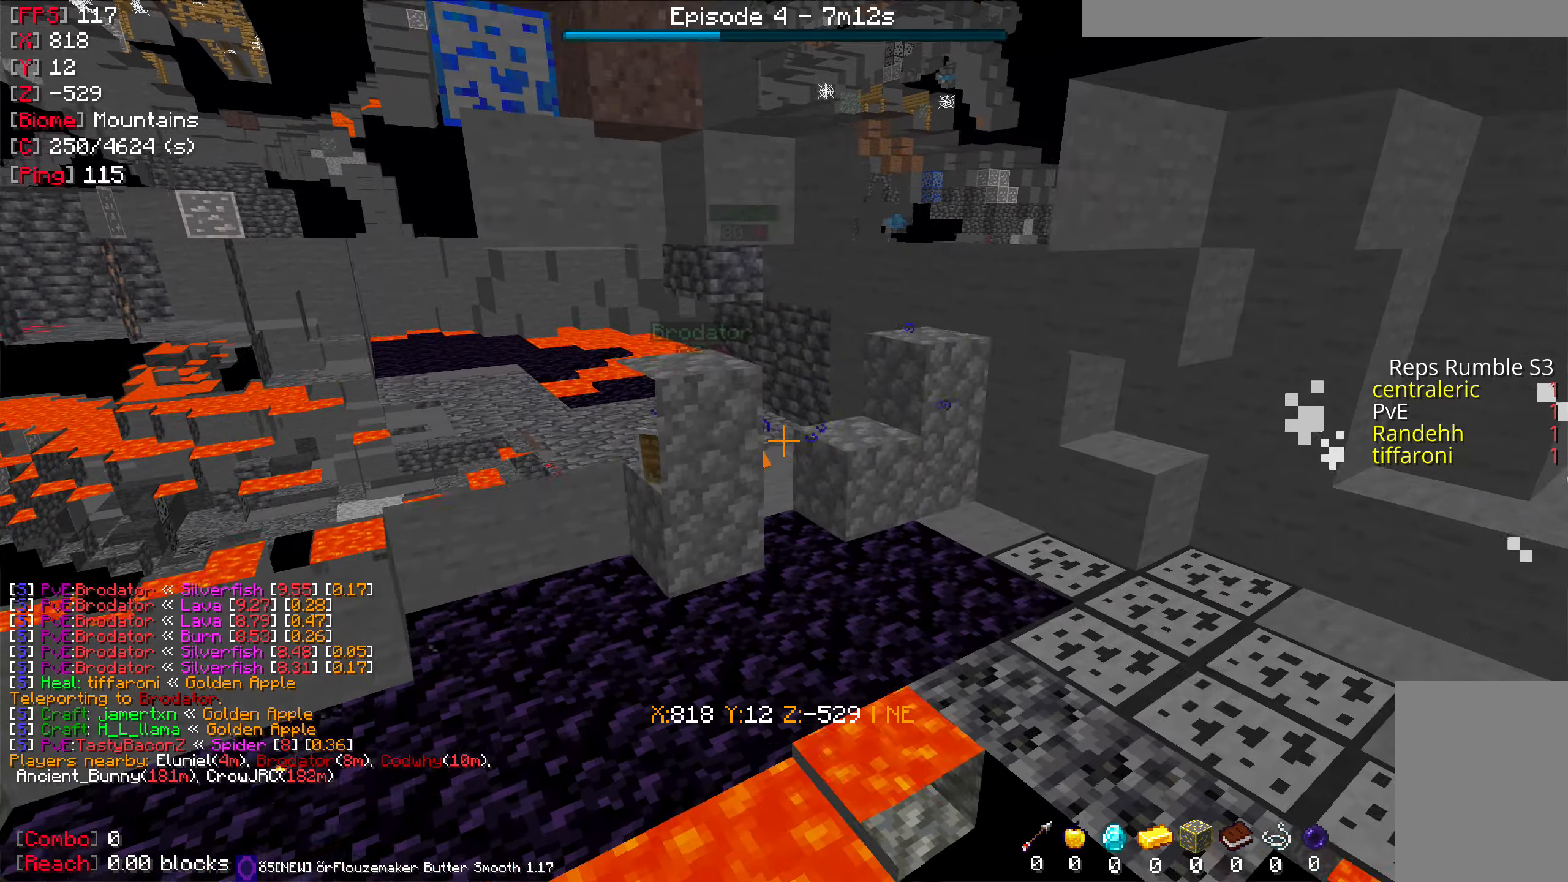
{"keys": [], "mouse": [], "events": []}
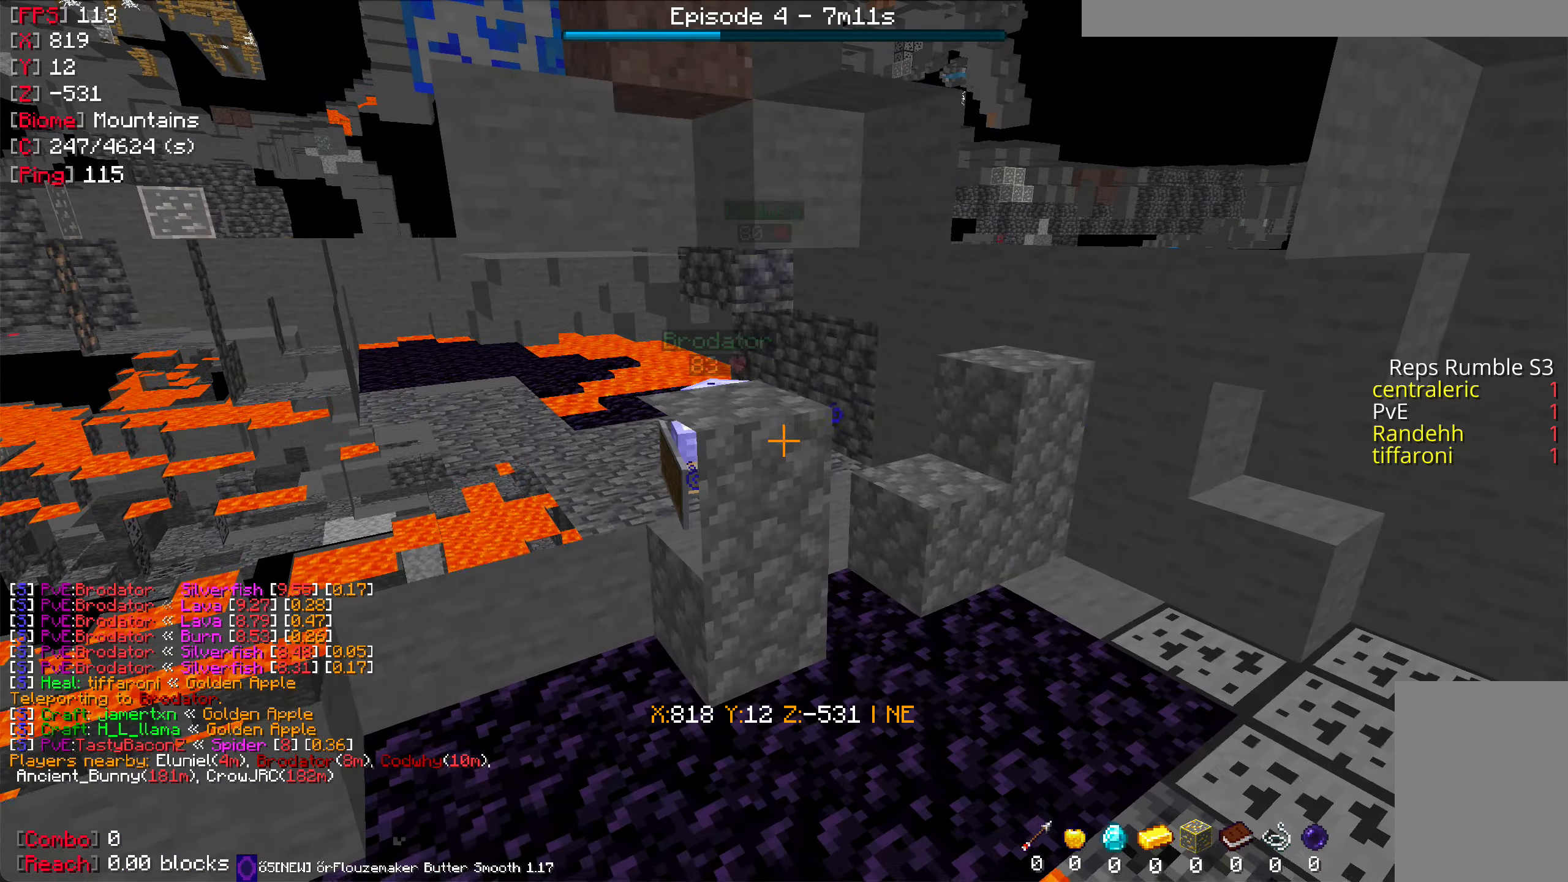
{"keys": [], "mouse": [], "events": []}
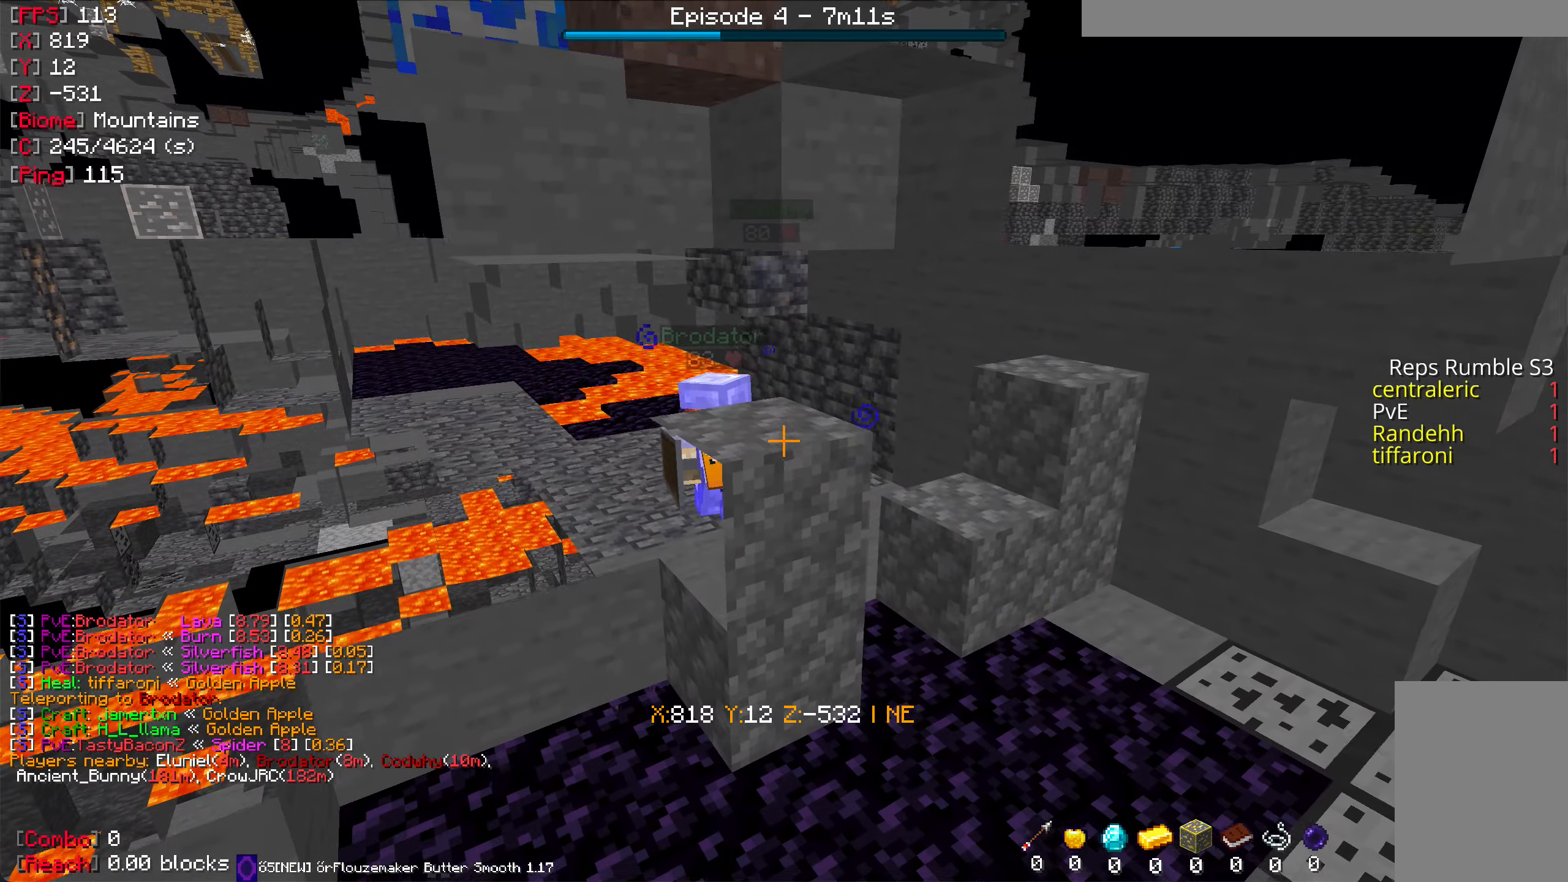
{"keys": [], "mouse": [], "events": [[50, "w", "down"], [283, "d", "down"], [383, "w", "up"], [483, "d", "up"]]}
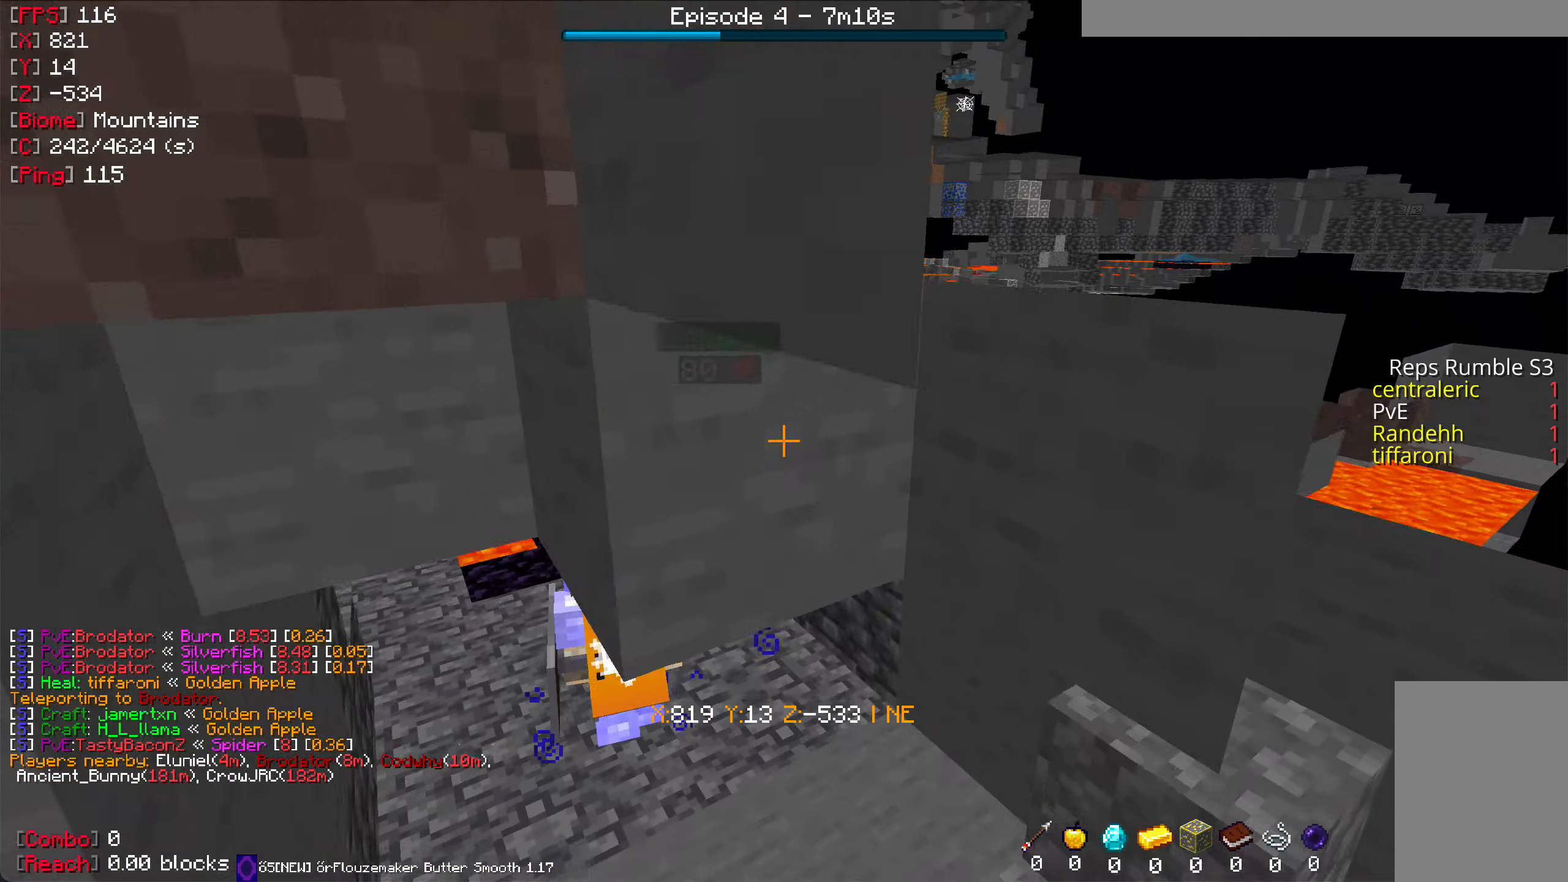
{"keys": ["w"], "mouse": [], "events": [[233, "w", "down"]]}
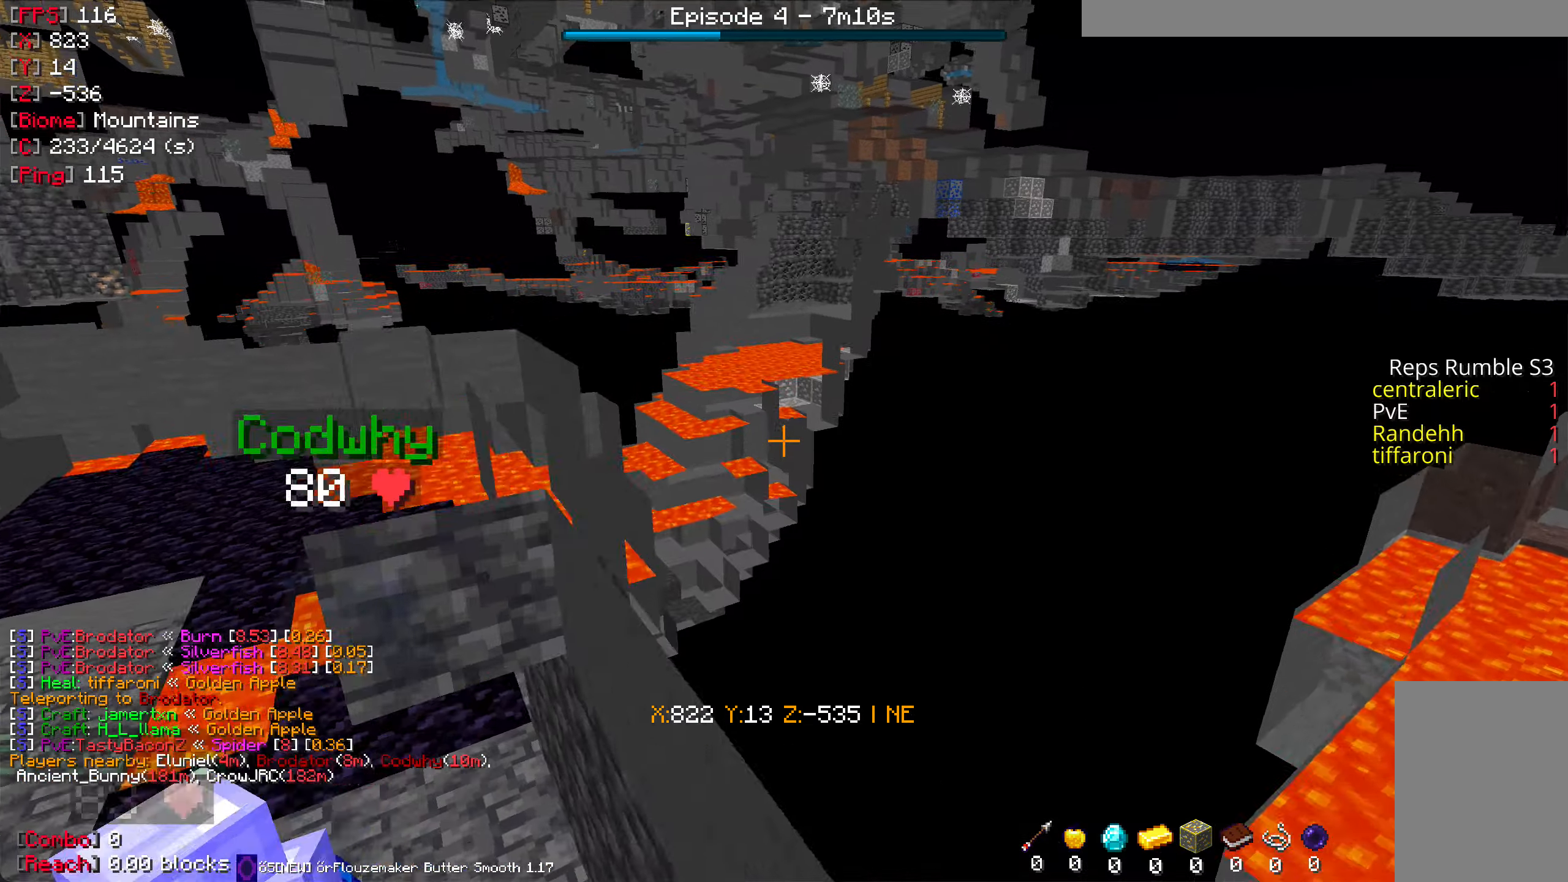
{"keys": ["w"], "mouse": [], "events": []}
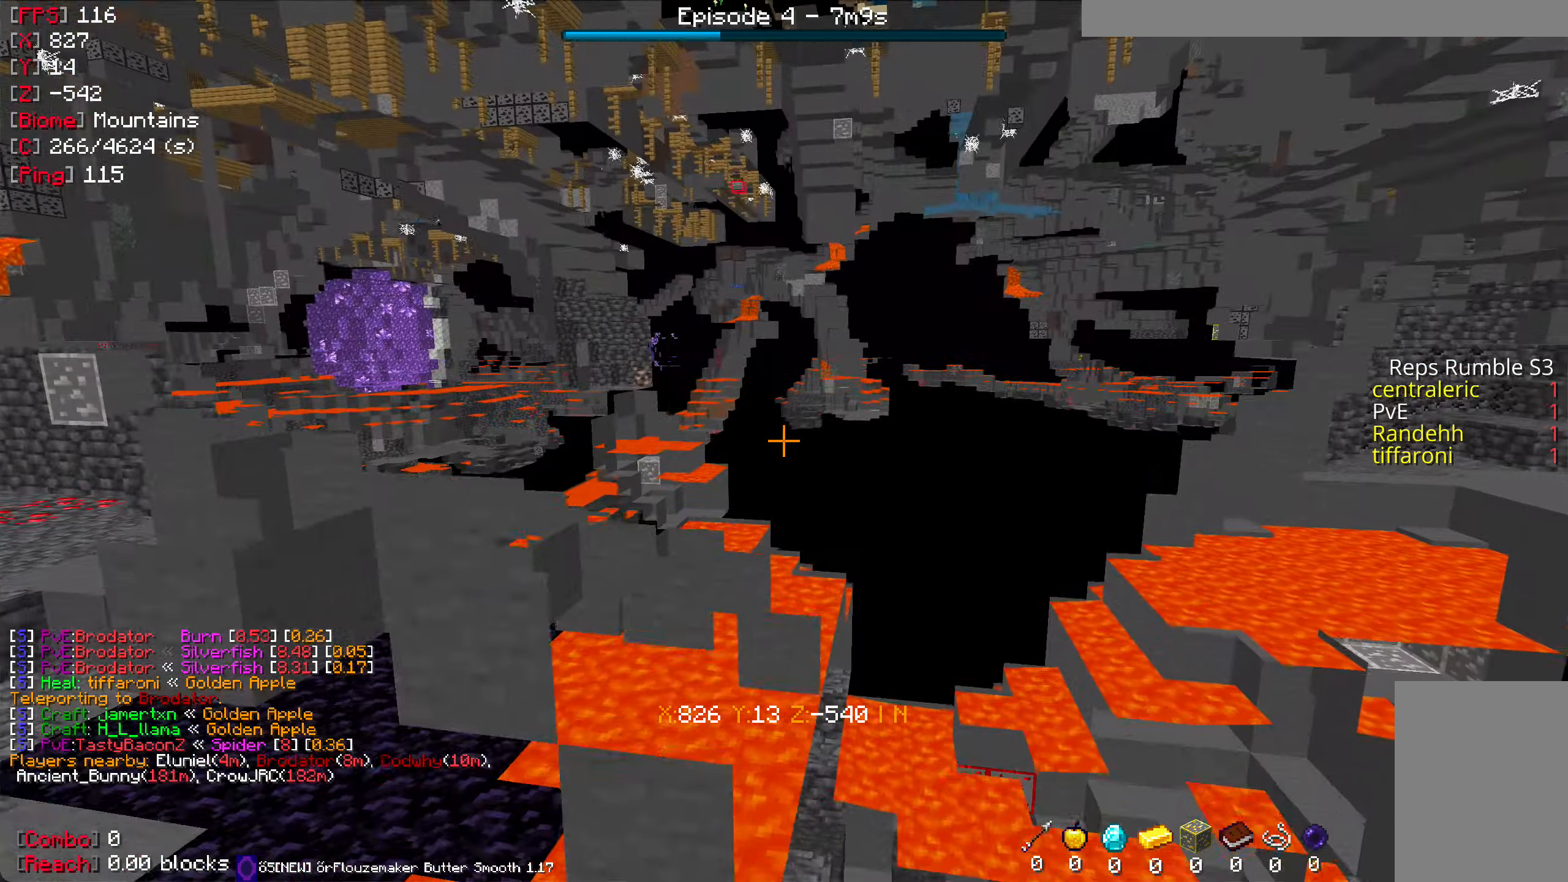
{"keys": ["w"], "mouse": [], "events": []}
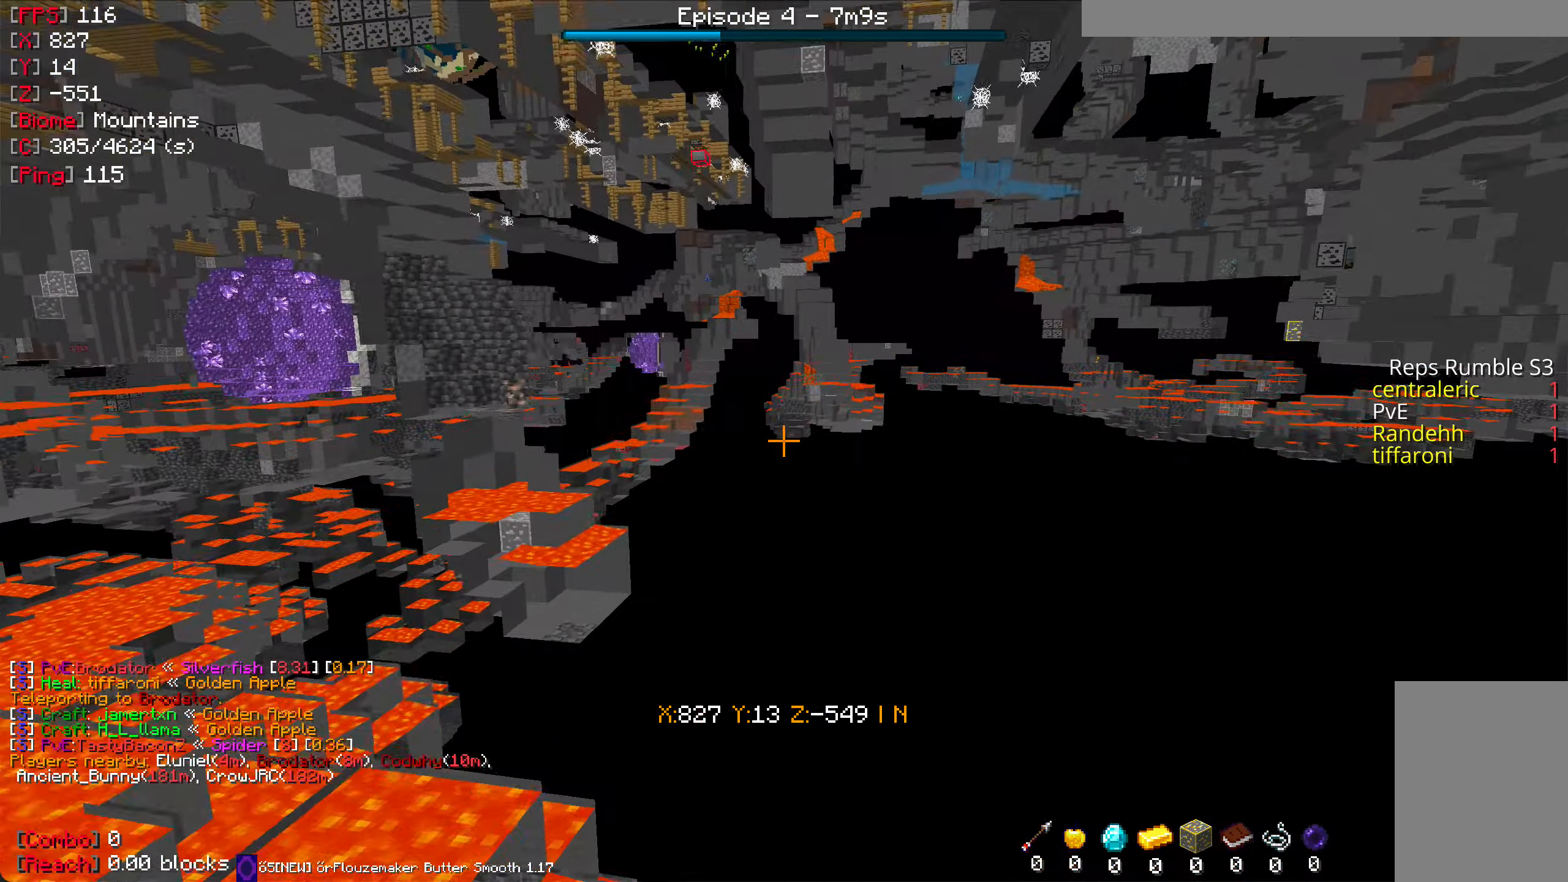
{"keys": ["w"], "mouse": [], "events": []}
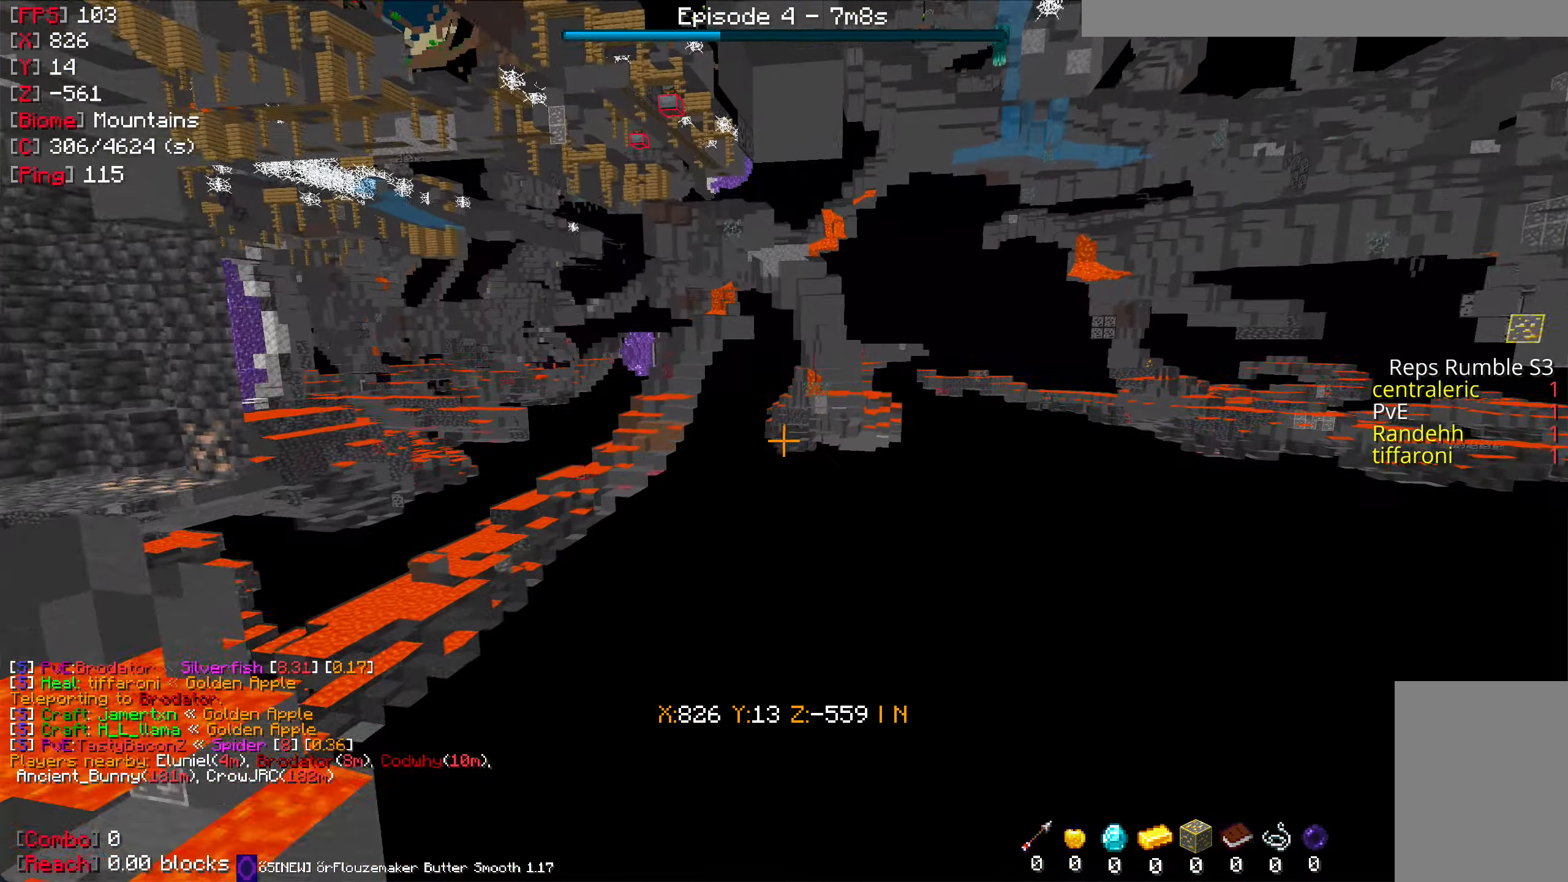
{"keys": ["w"], "mouse": [], "events": []}
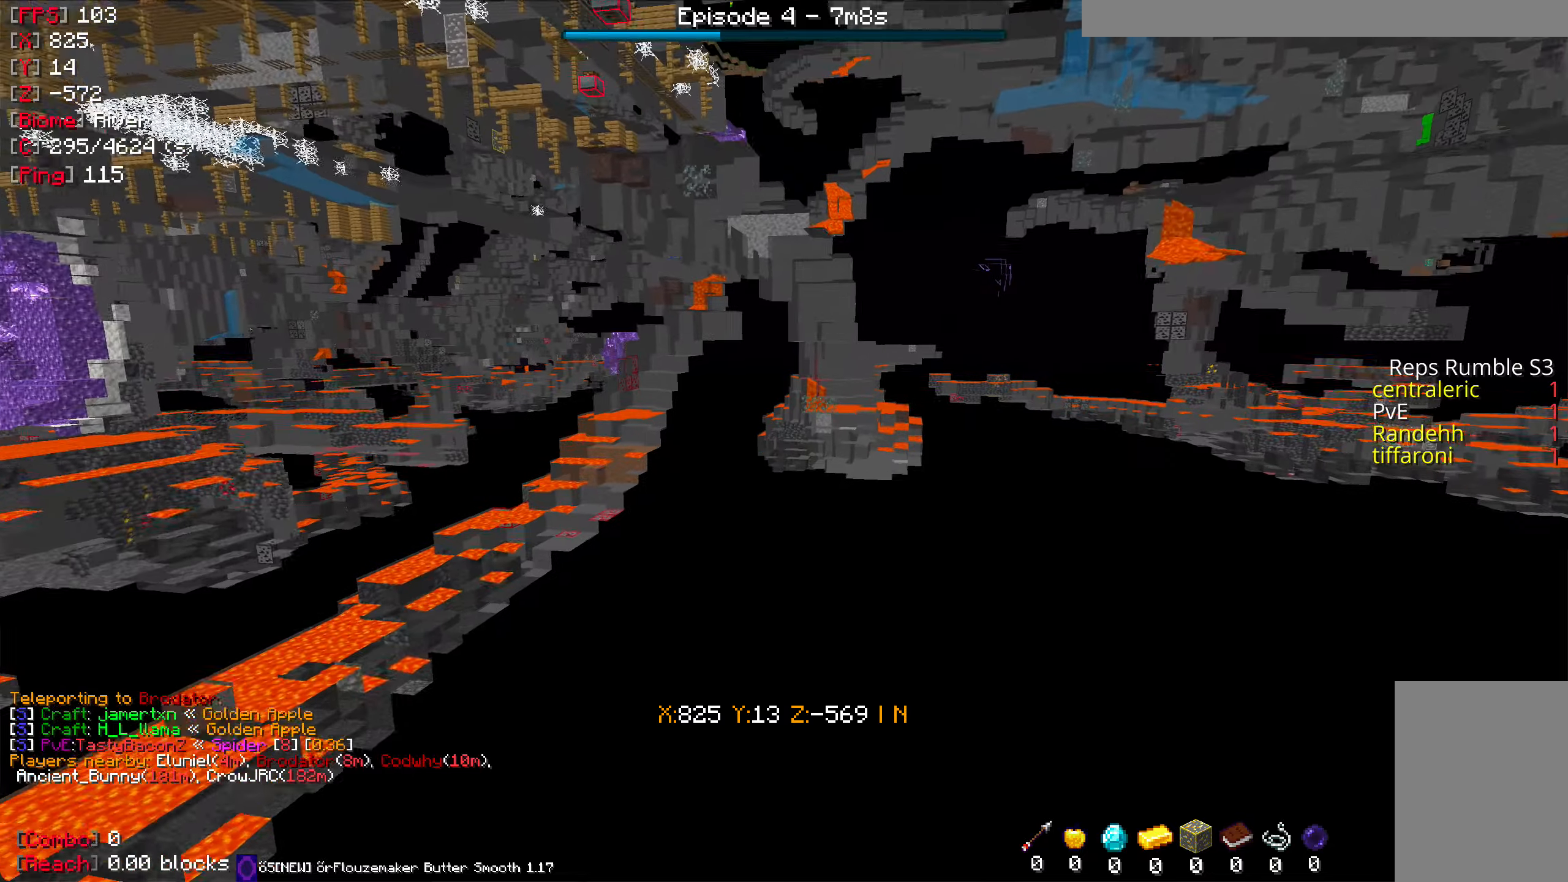
{"keys": ["w"], "mouse": [], "events": []}
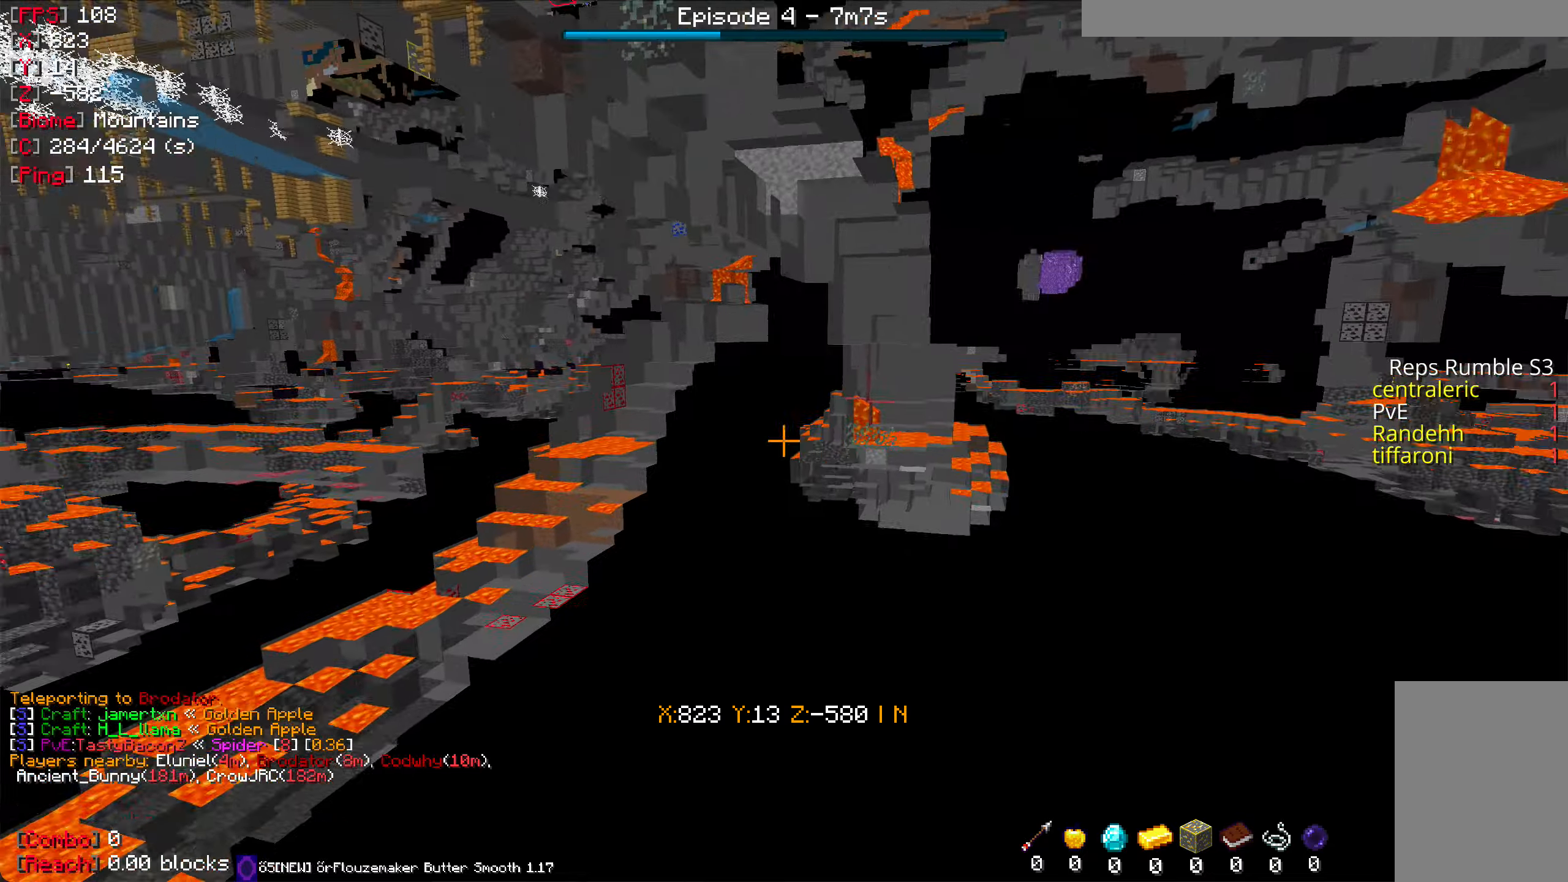
{"keys": ["w"], "mouse": [], "events": []}
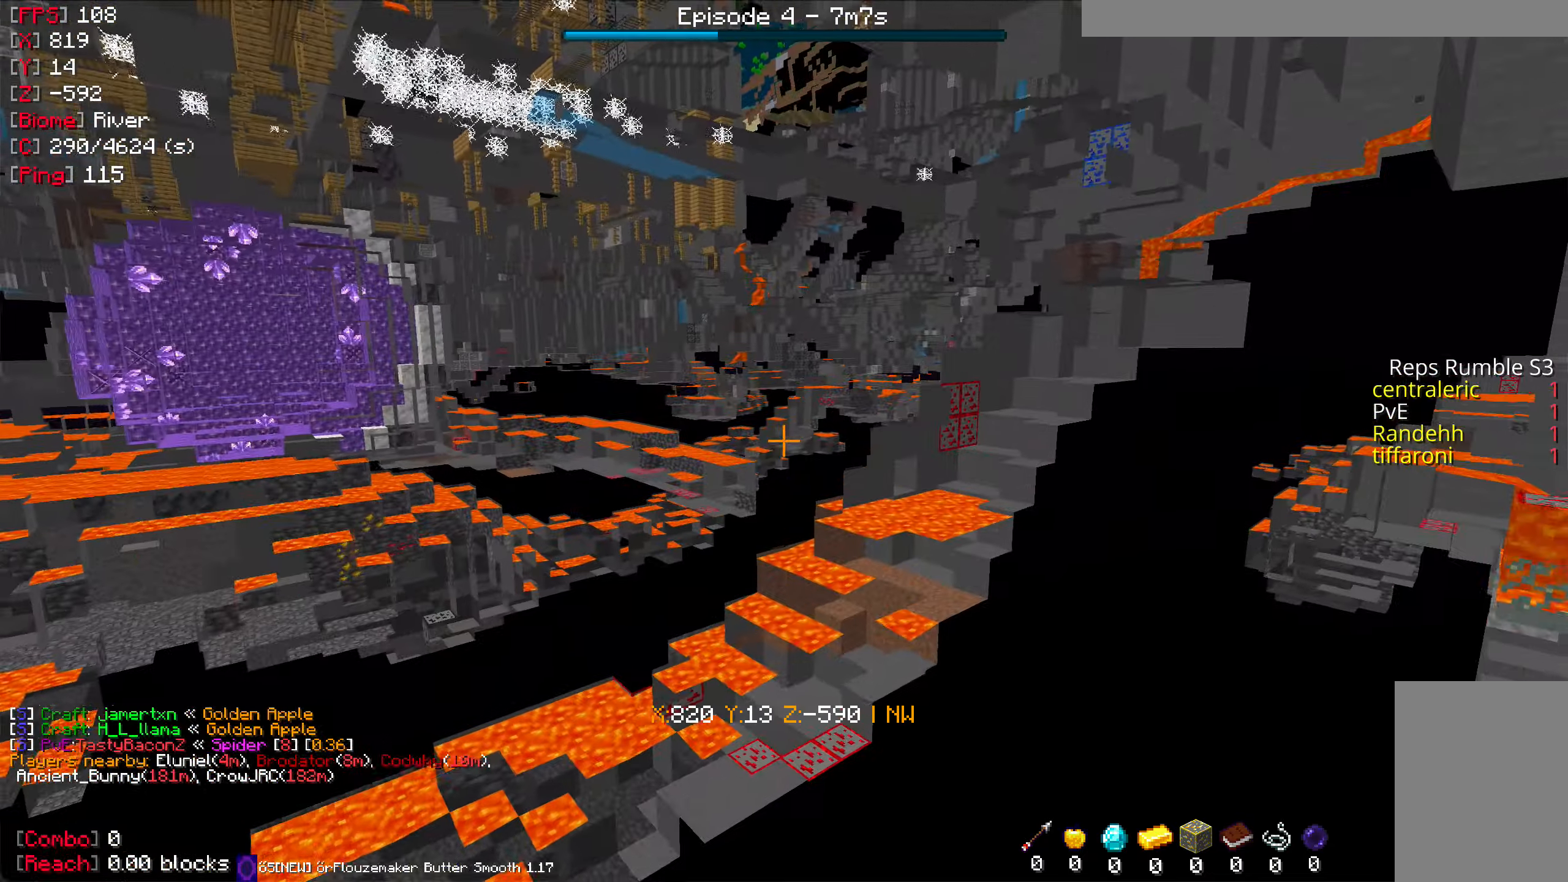
{"keys": ["a", "w"], "mouse": [], "events": [[384, "a", "down"], [417, "a", "up"], [484, "a", "down"]]}
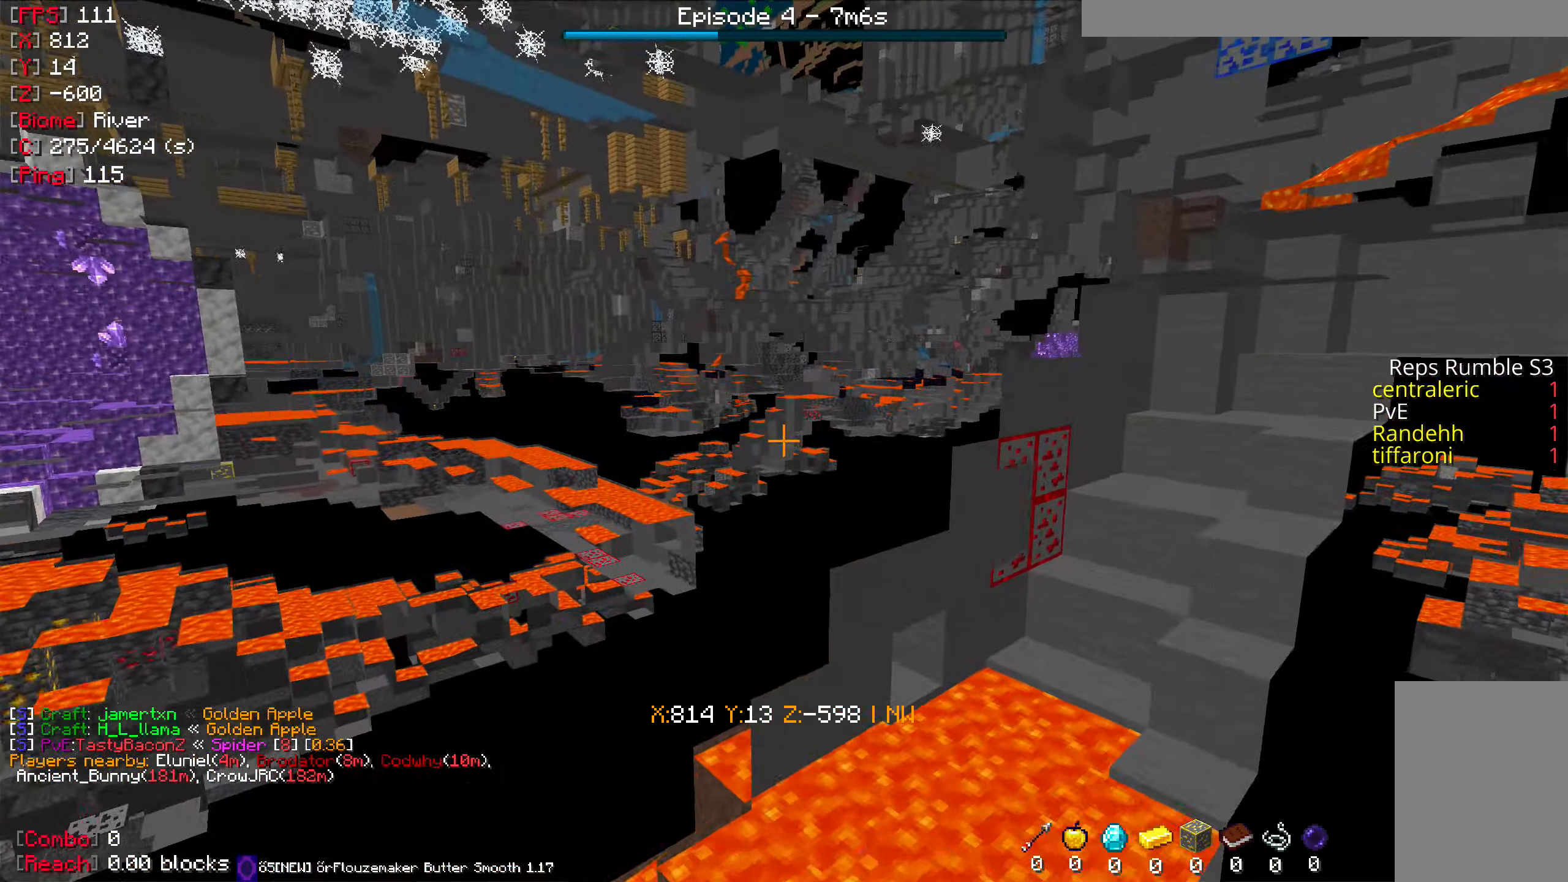
{"keys": ["a", "w"], "mouse": [], "events": []}
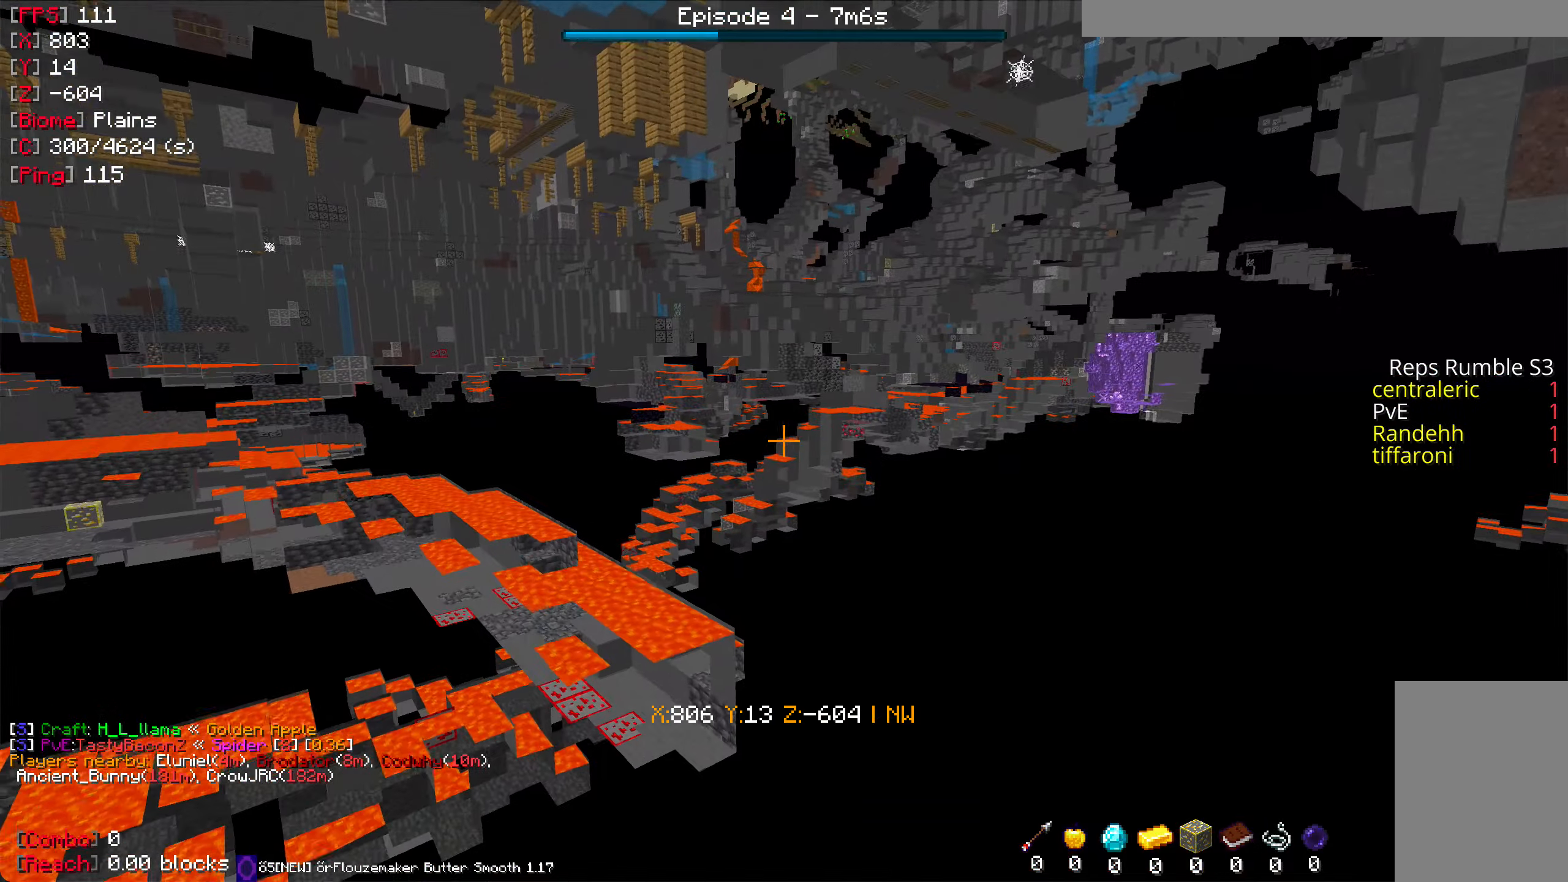
{"keys": ["a", "w"], "mouse": [], "events": []}
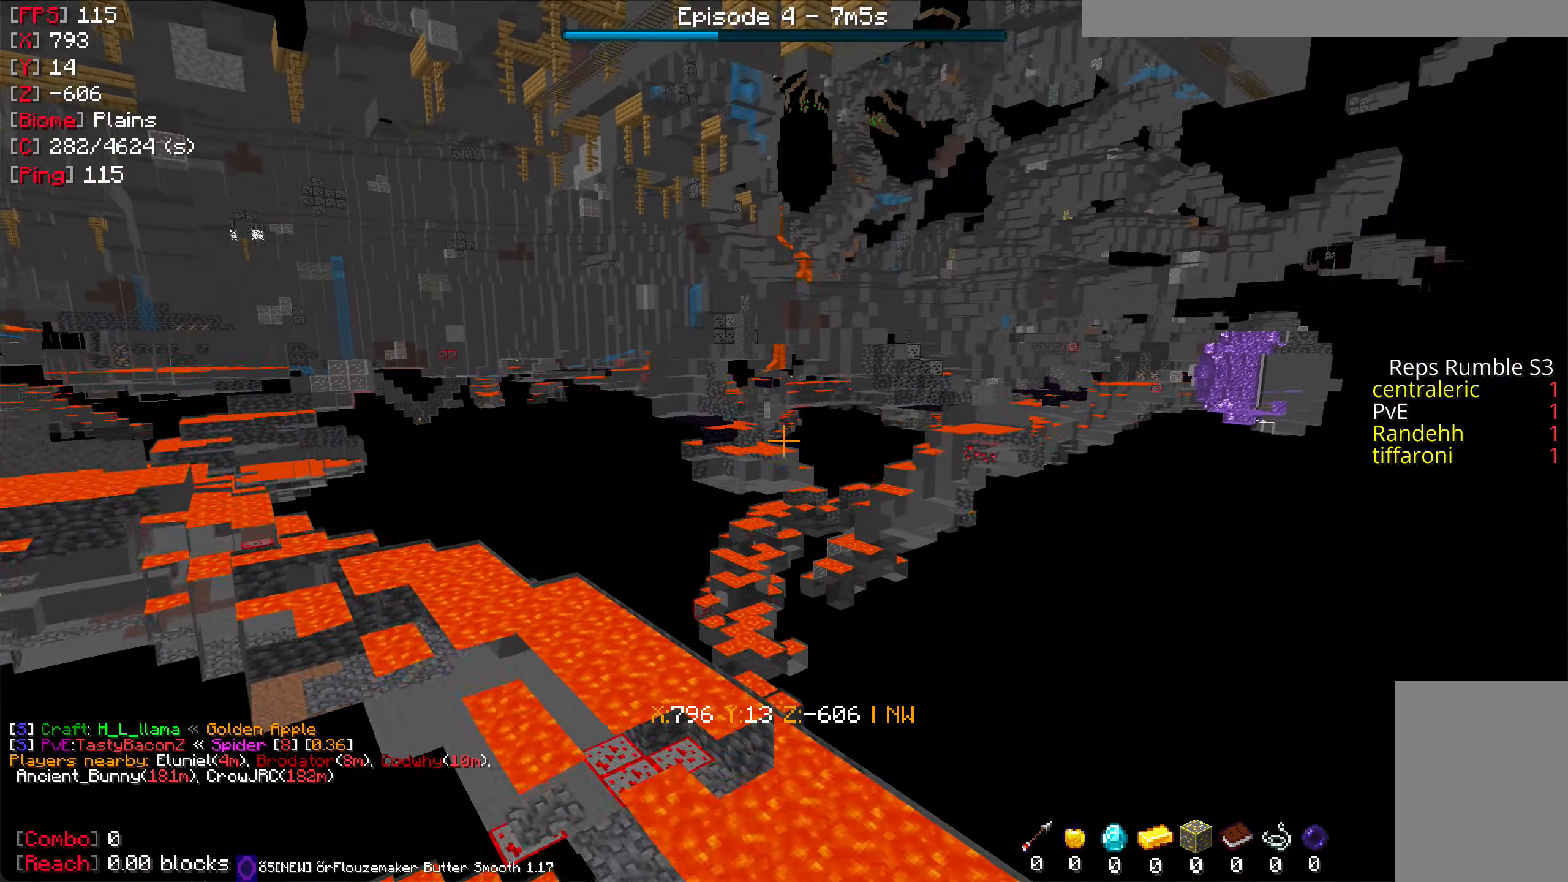
{"keys": ["a", "w"], "mouse": [], "events": []}
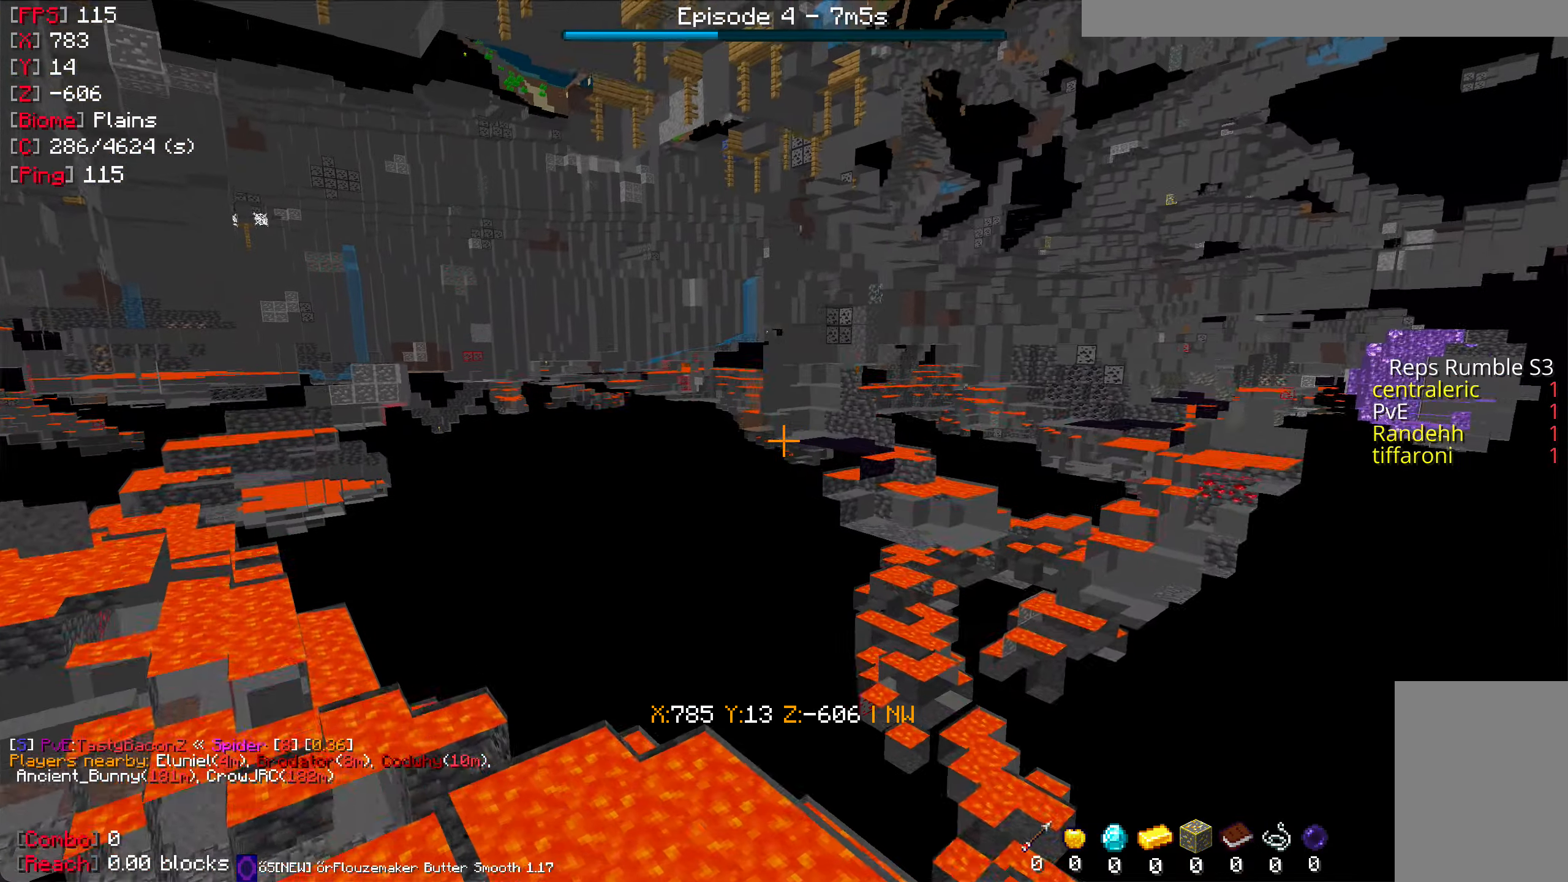
{"keys": ["a", "w"], "mouse": [], "events": []}